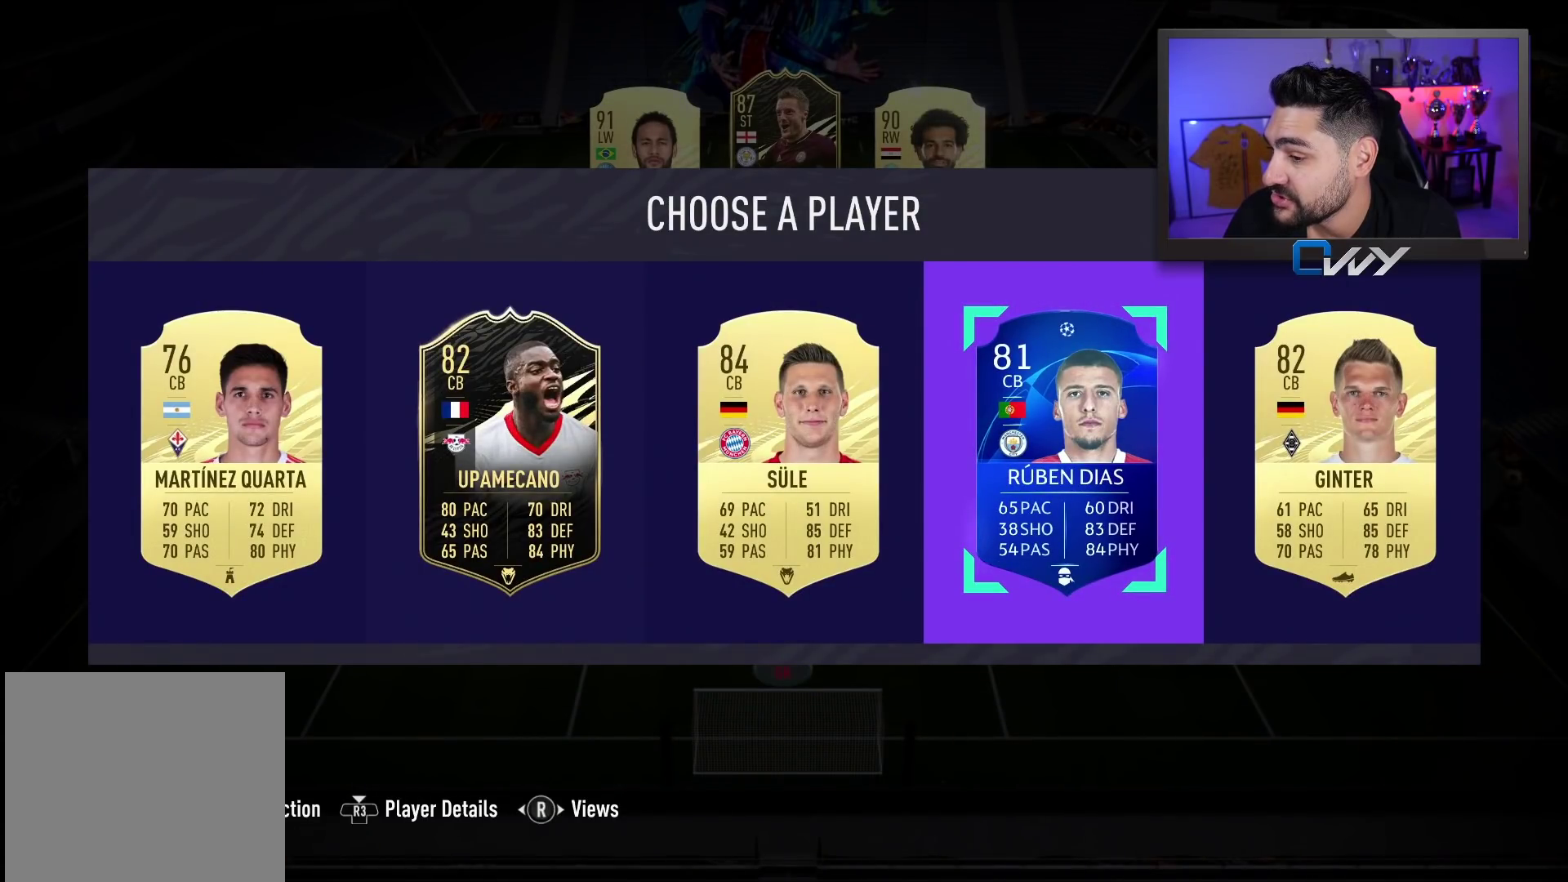
Gameplay with a controller (PlayStation layout); each line is a JSON object with the inputs held at the frame after it. "events" lists button and stick changes between this image and that frame as [ms after this image, input, new state], when the widget could be followed in between.
{"buttons": [], "left_stick": "center", "right_stick": "center", "events": []}
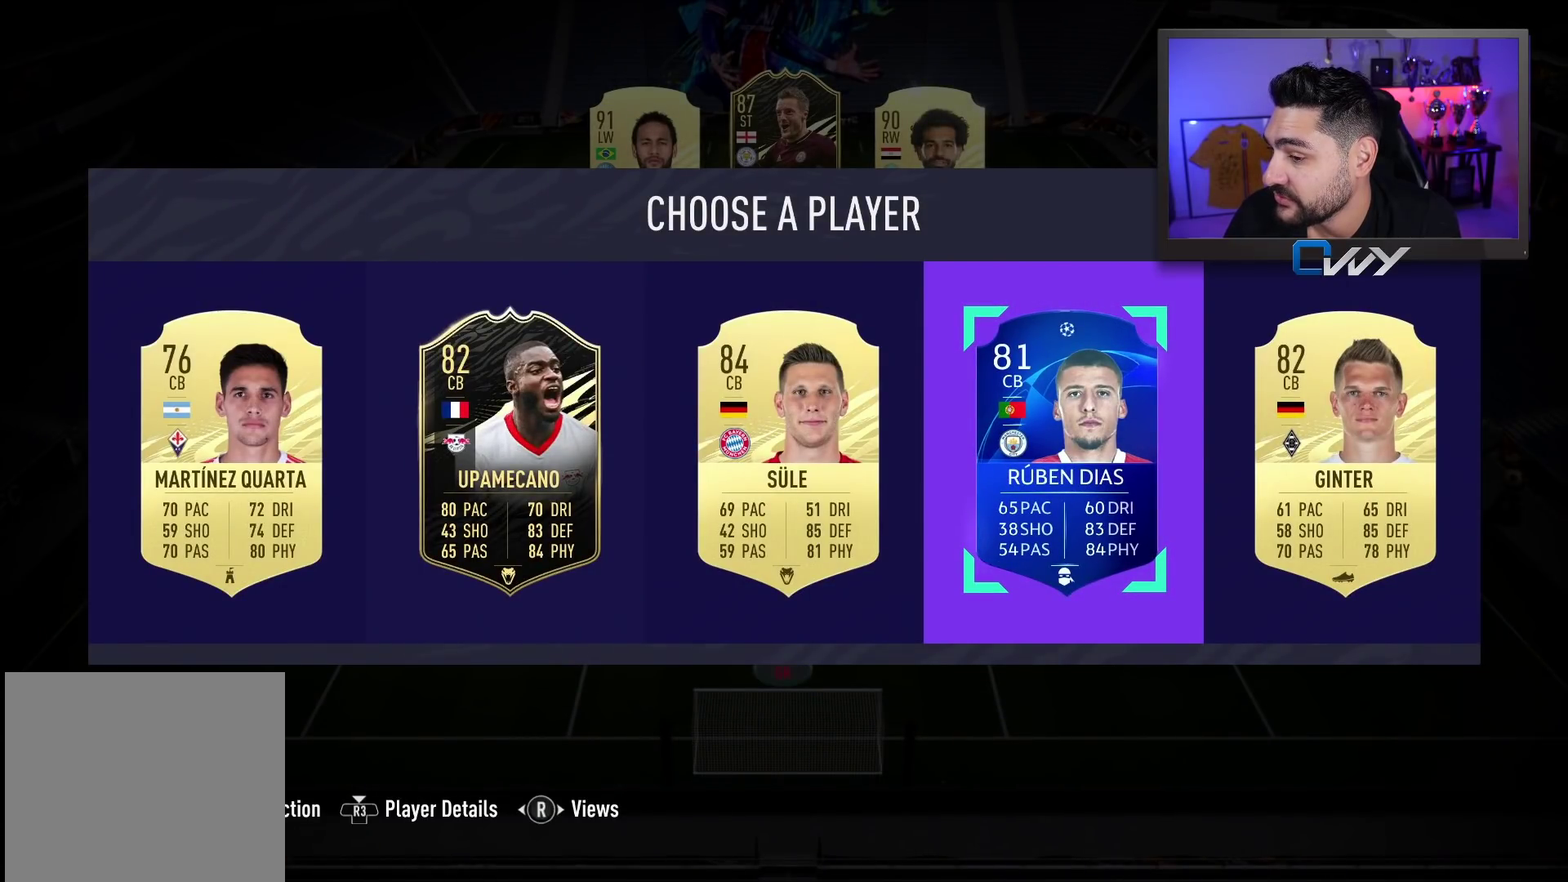
{"buttons": [], "left_stick": "center", "right_stick": "center", "events": []}
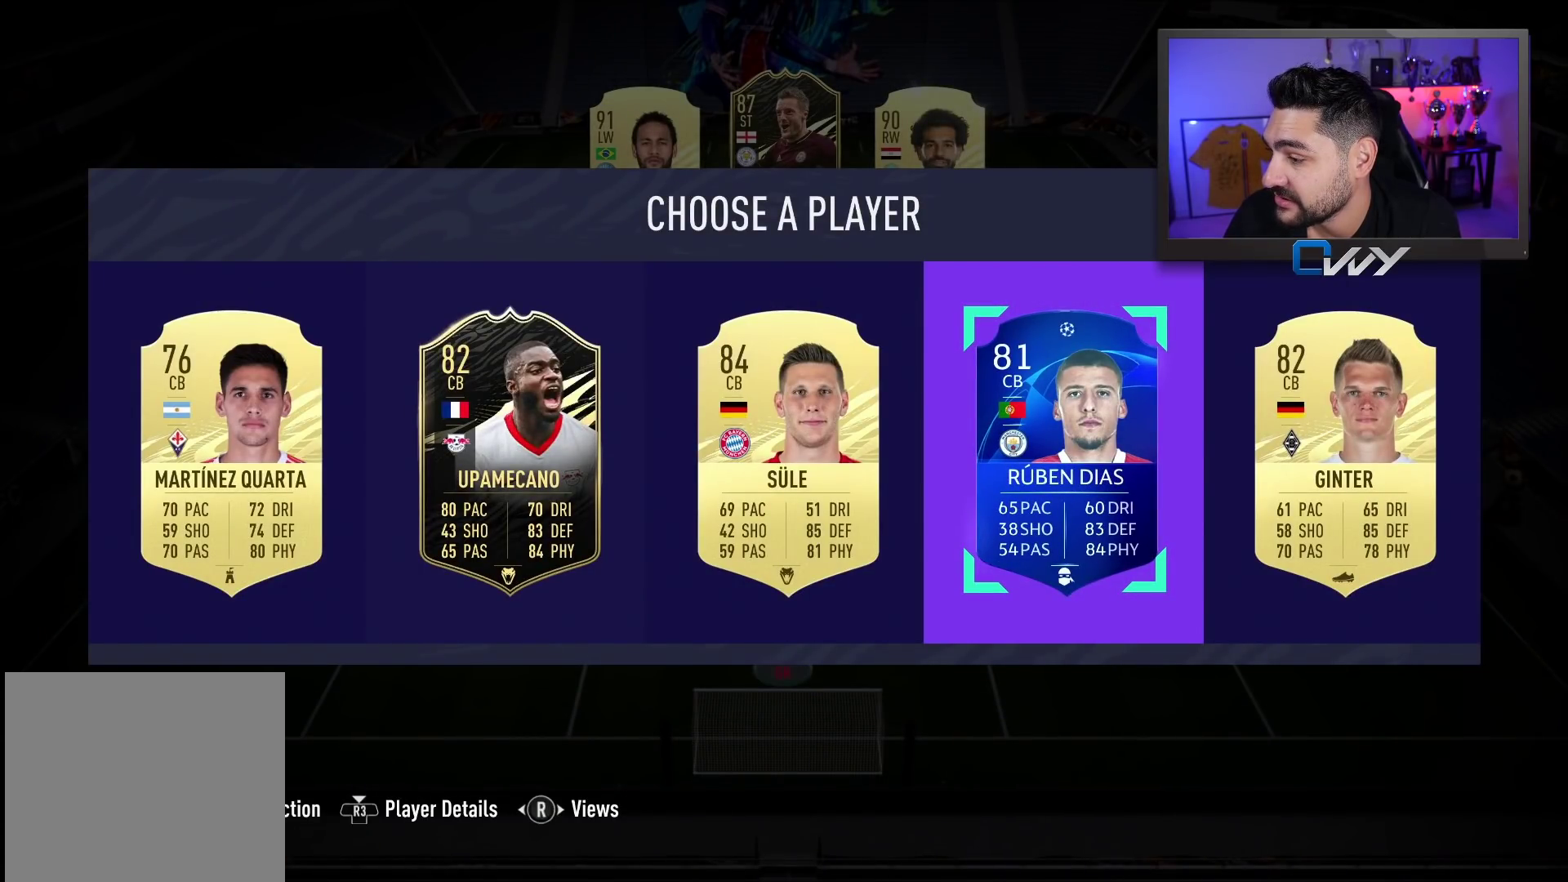
{"buttons": [], "left_stick": "center", "right_stick": "center", "events": []}
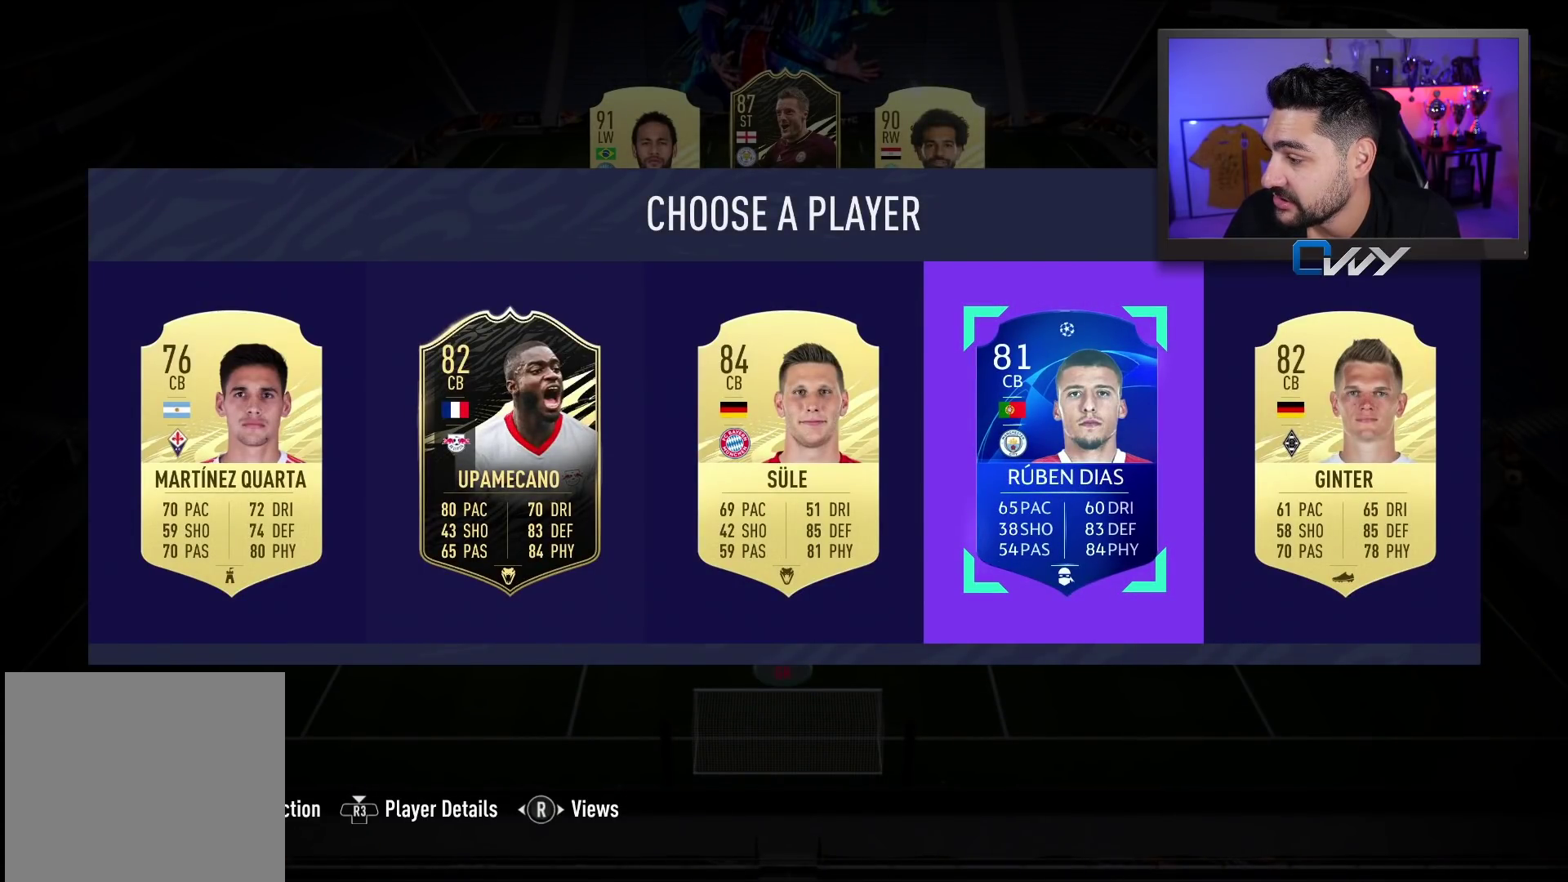
{"buttons": ["SQUARE"], "left_stick": "center", "right_stick": "center", "events": [[250, "SQUARE", "down"]]}
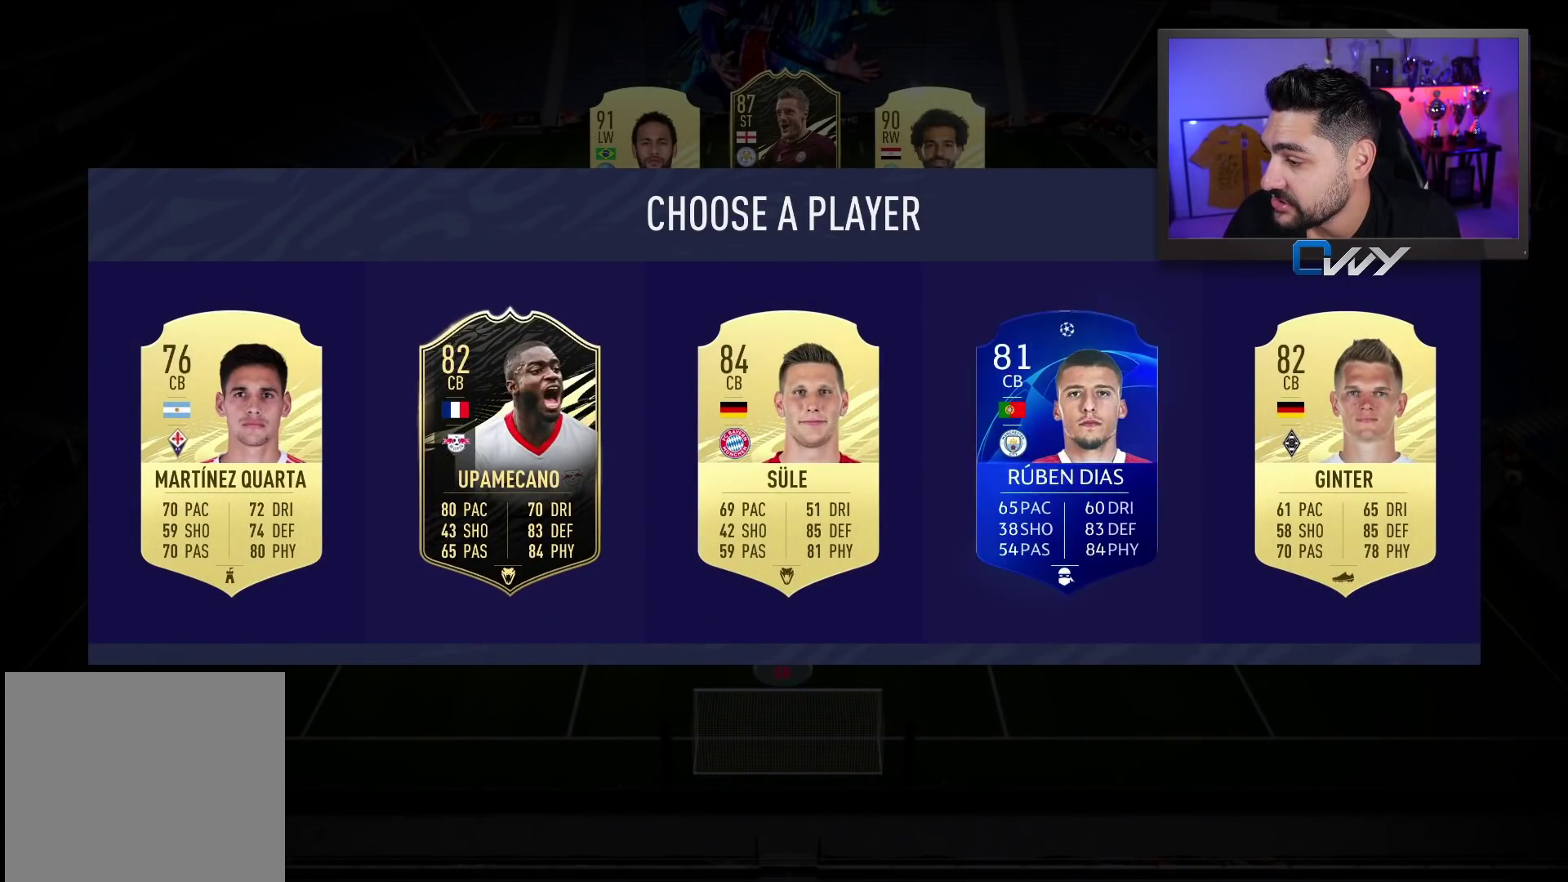
{"buttons": ["SQUARE"], "left_stick": "center", "right_stick": "center", "events": []}
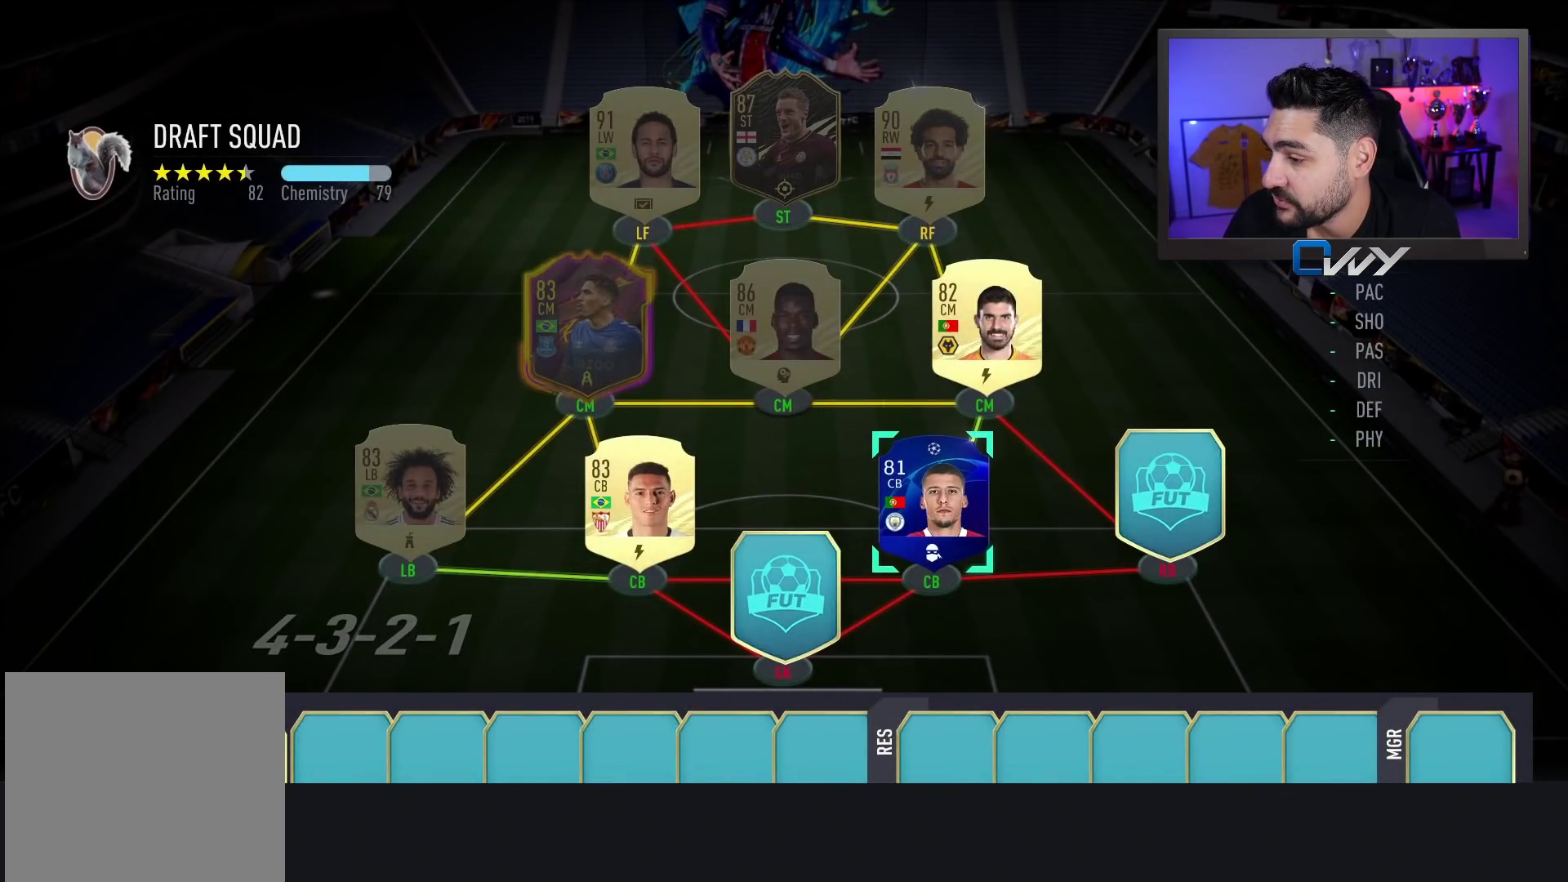
{"buttons": ["SQUARE"], "left_stick": "center", "right_stick": "center", "events": []}
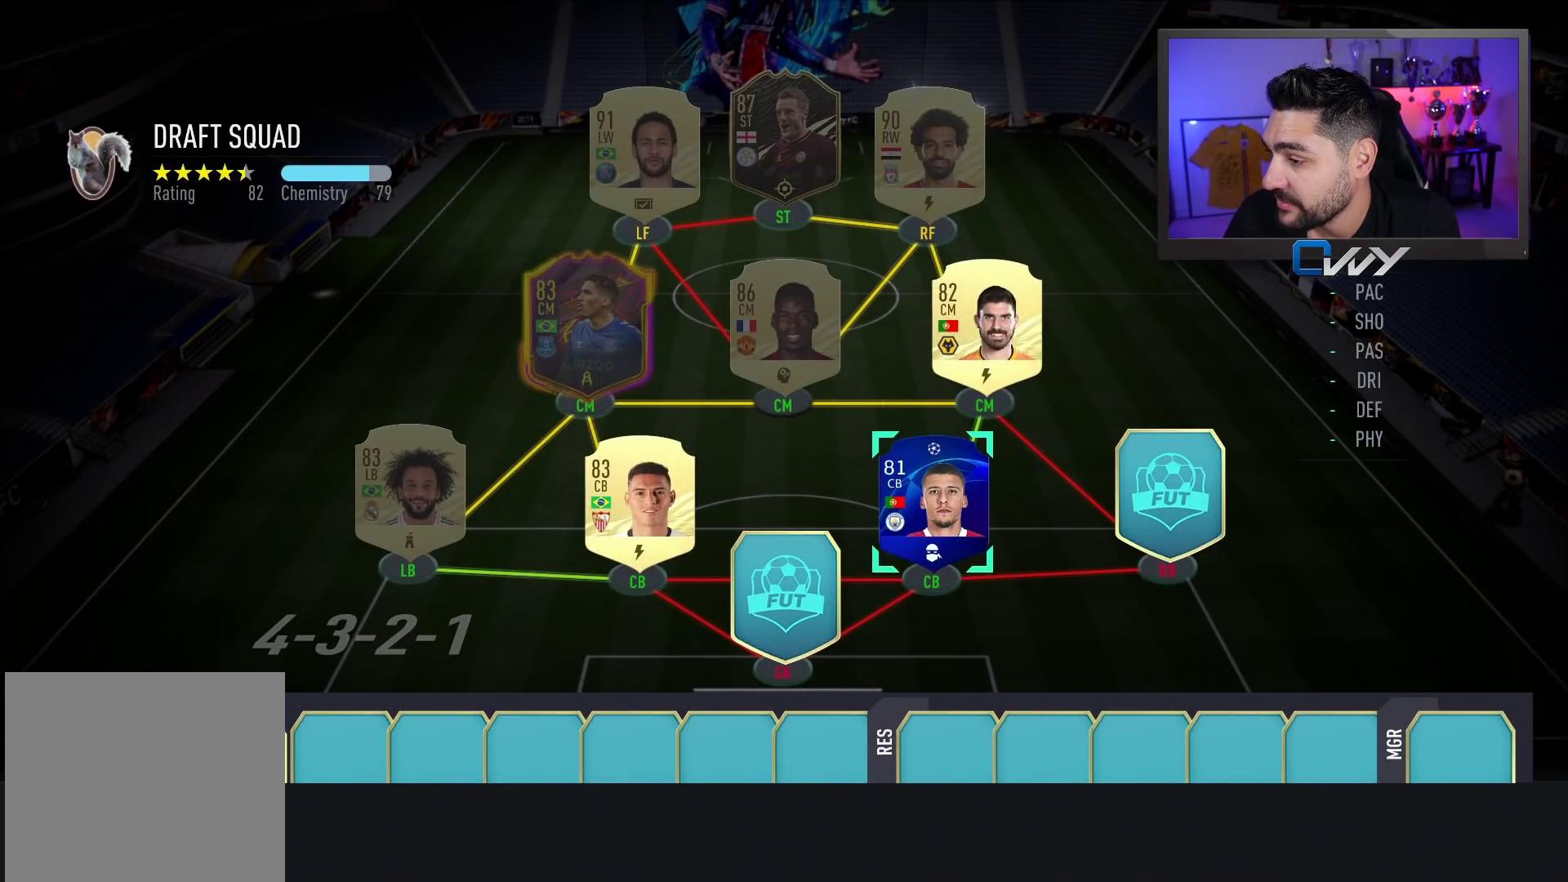
{"buttons": ["SQUARE"], "left_stick": "center", "right_stick": "center", "events": []}
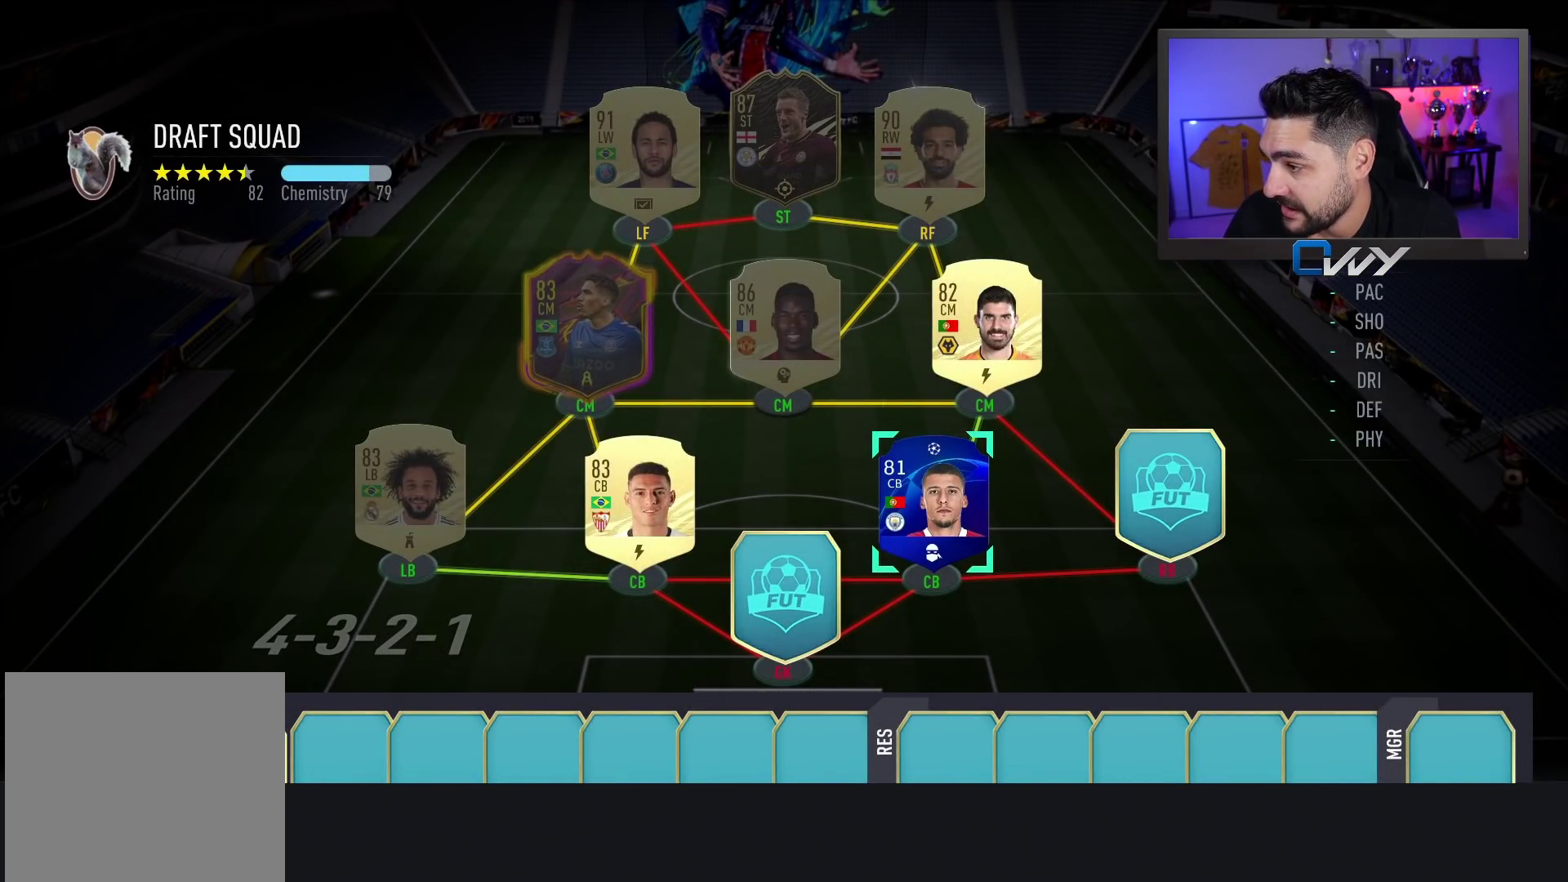
{"buttons": ["SQUARE"], "left_stick": "center", "right_stick": "center", "events": []}
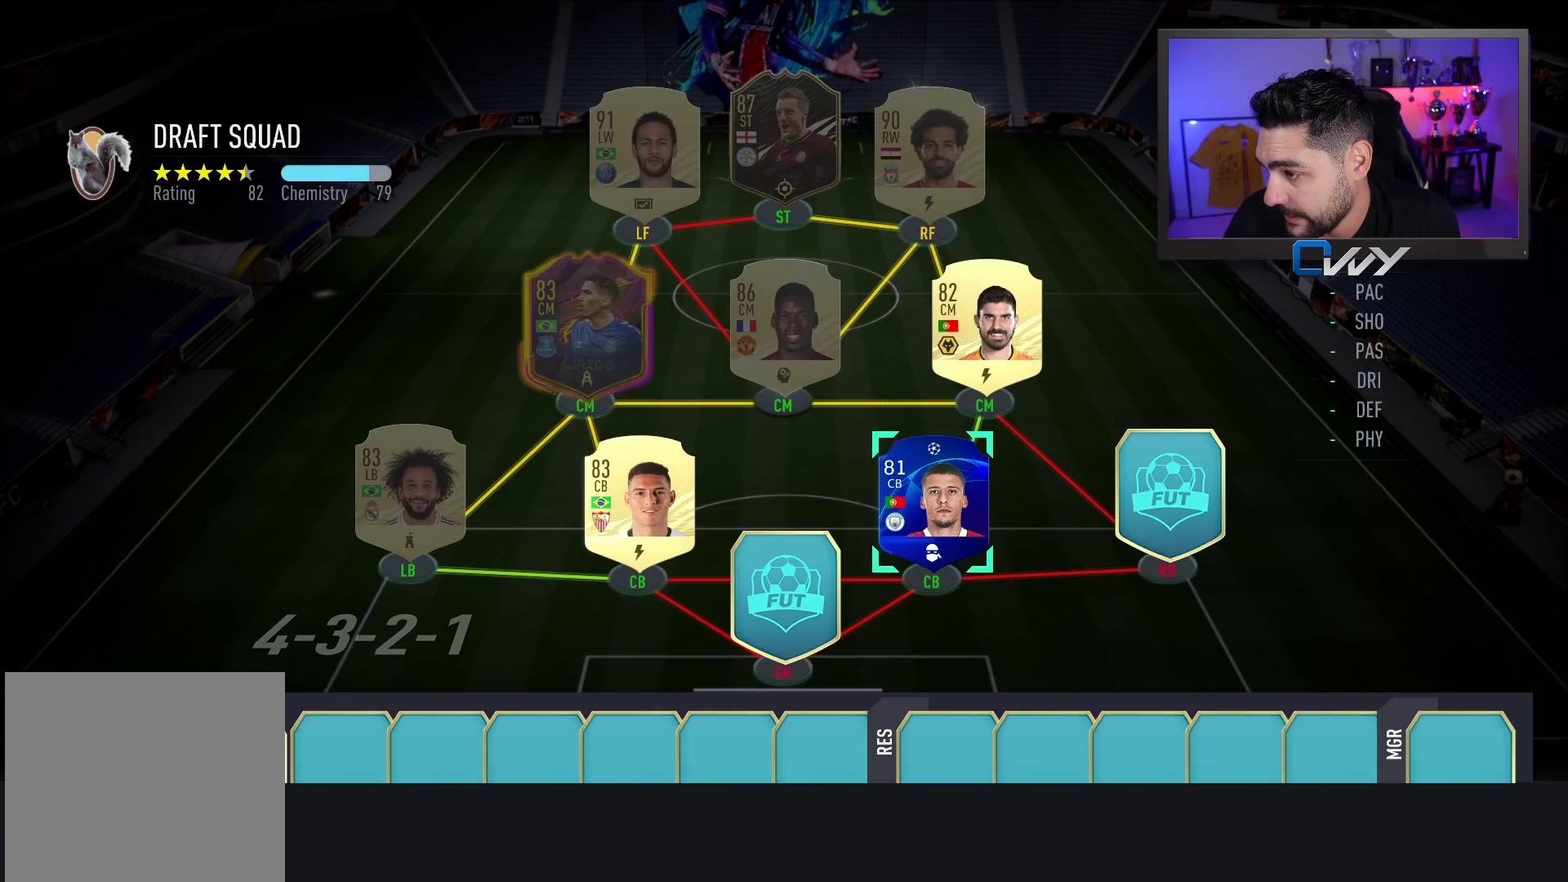
{"buttons": ["SQUARE"], "left_stick": "center", "right_stick": "center", "events": []}
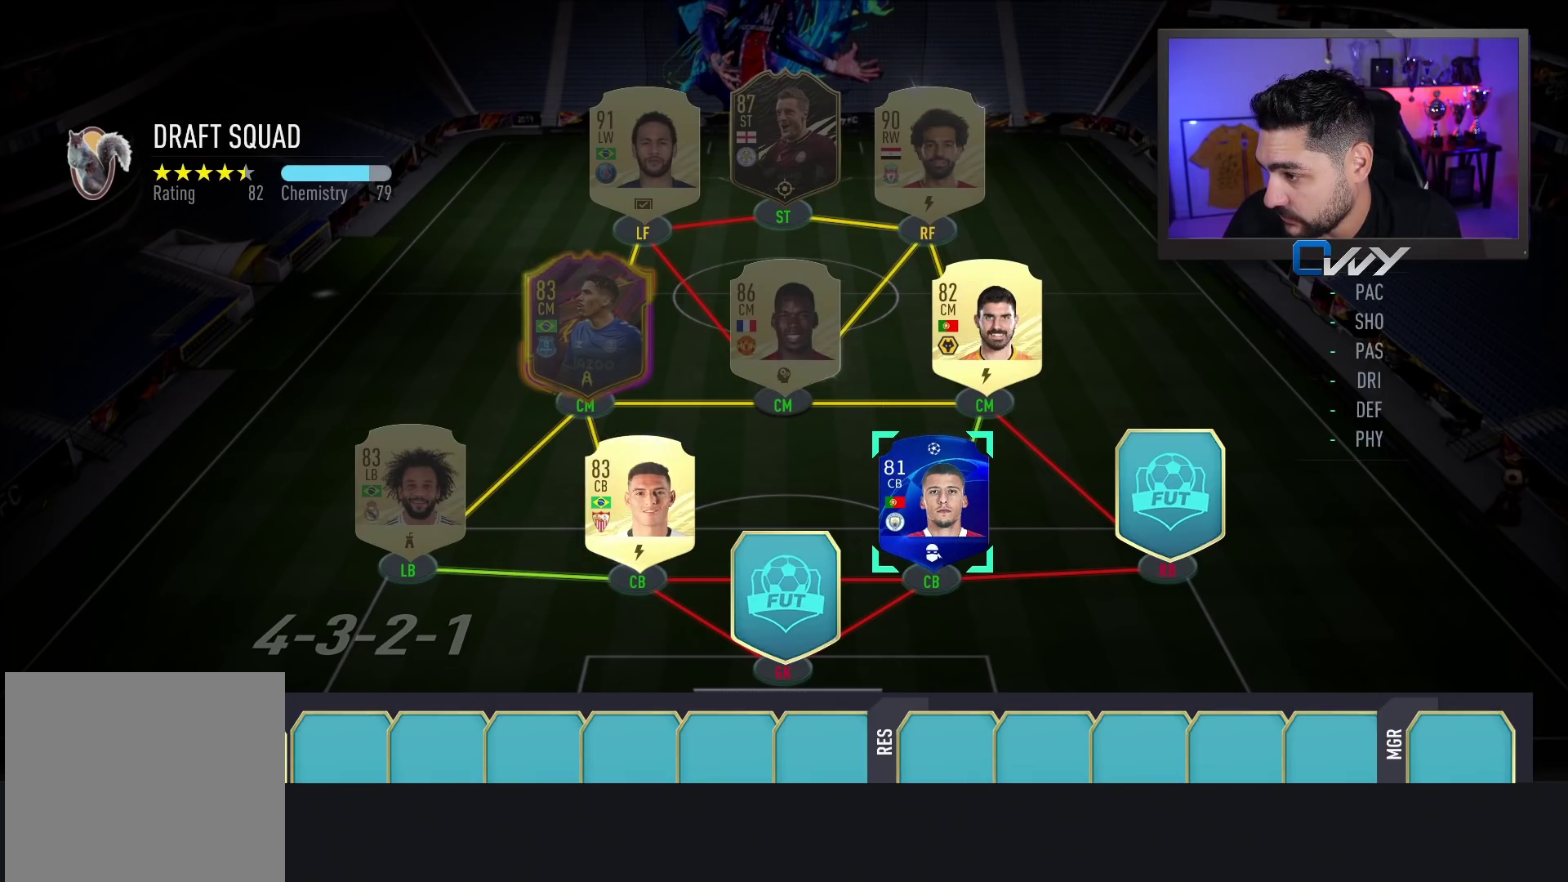
{"buttons": [], "left_stick": "center", "right_stick": "center", "events": [[117, "SQUARE", "up"]]}
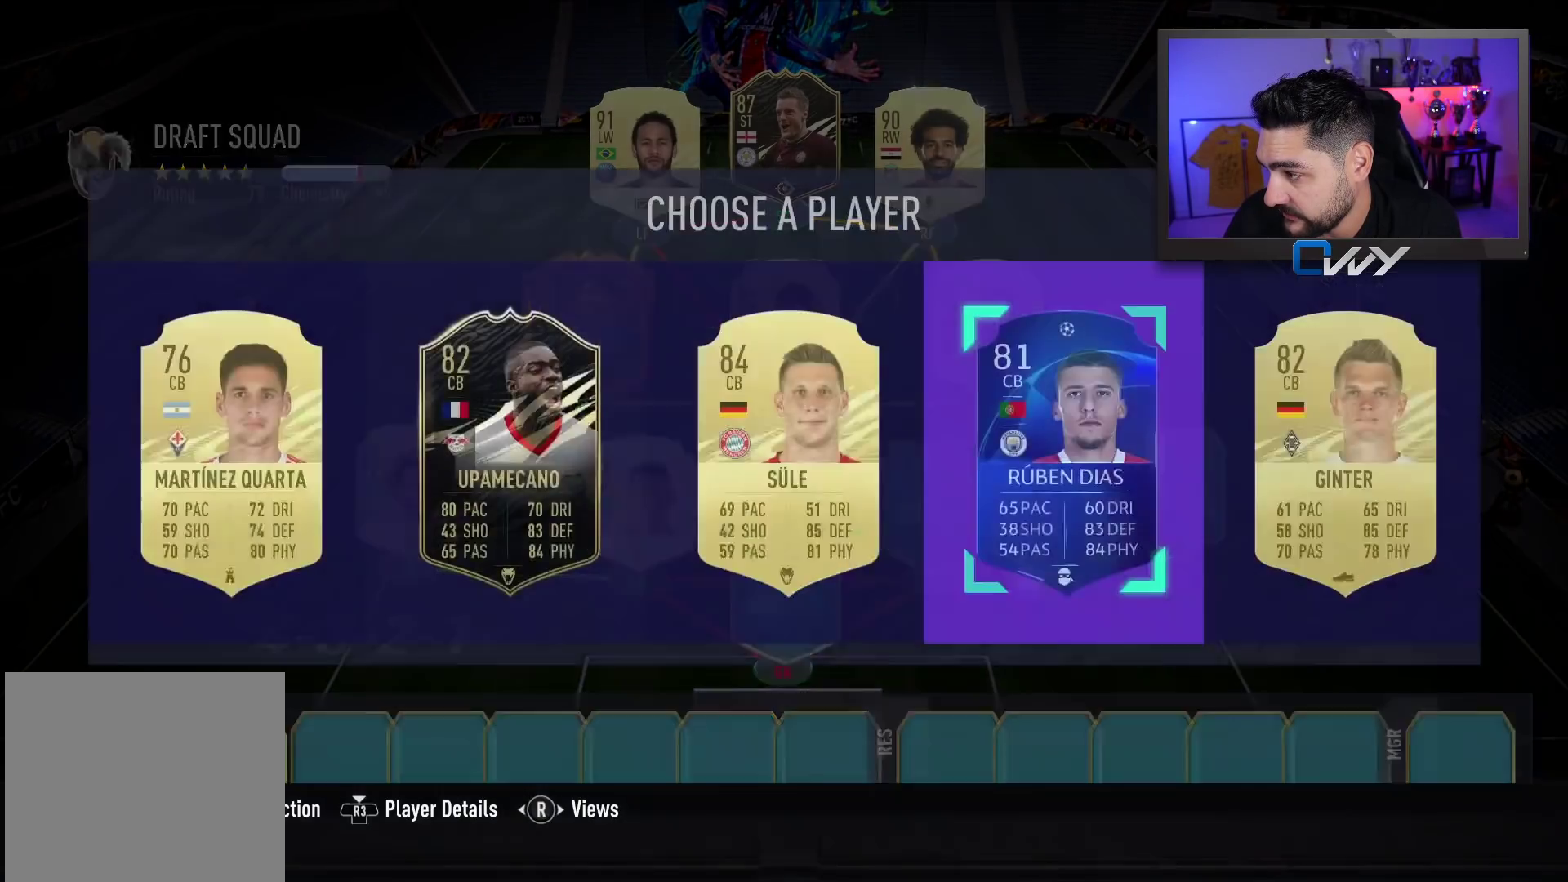
{"buttons": [], "left_stick": "center", "right_stick": "center", "events": []}
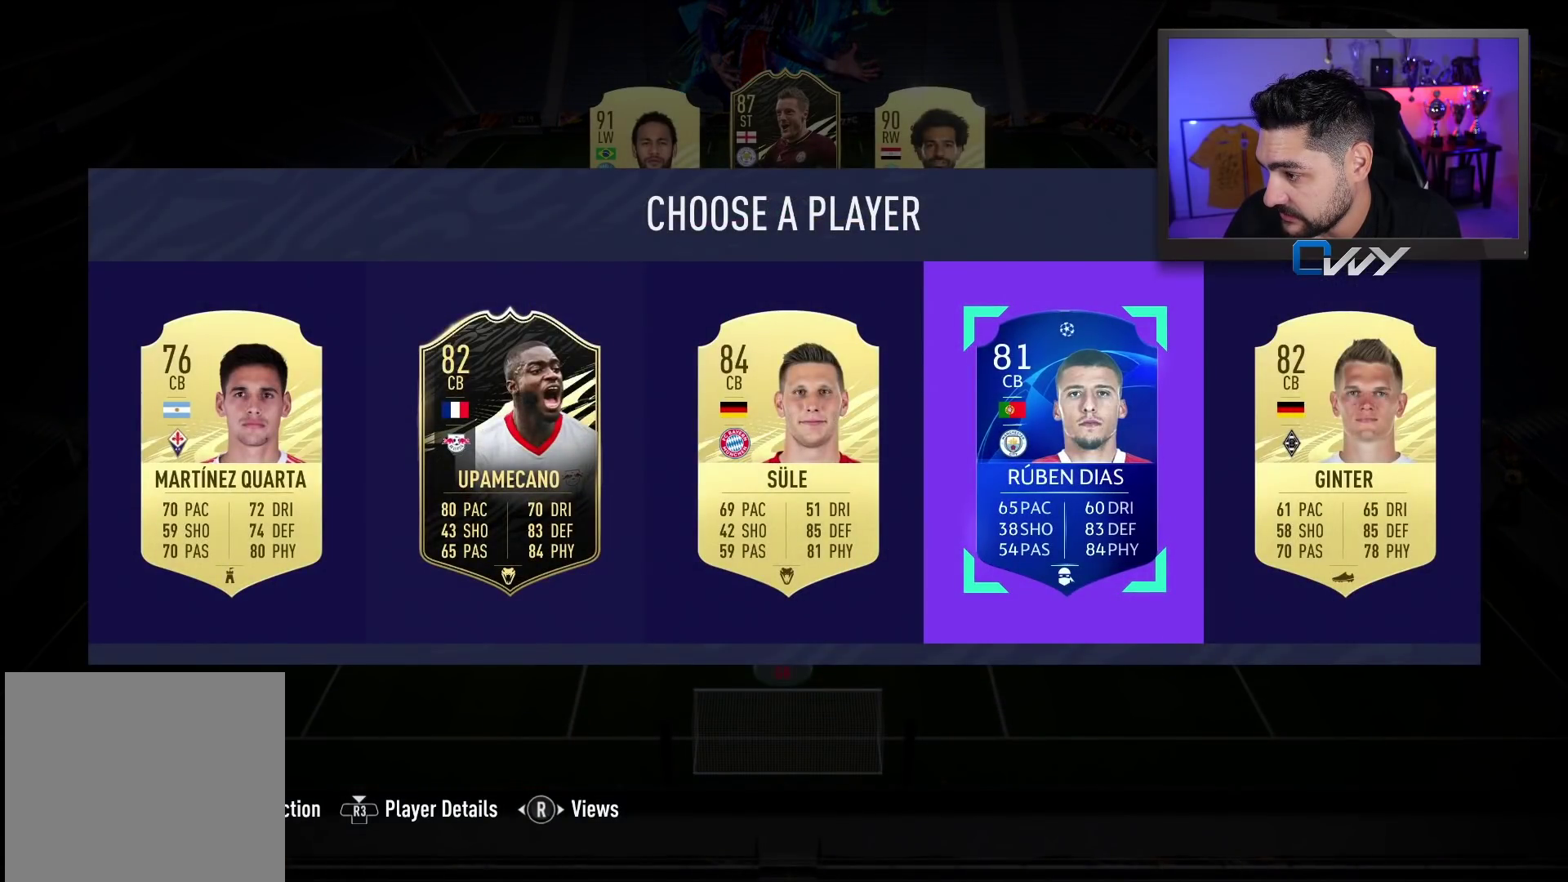
{"buttons": [], "left_stick": "center", "right_stick": "center", "events": []}
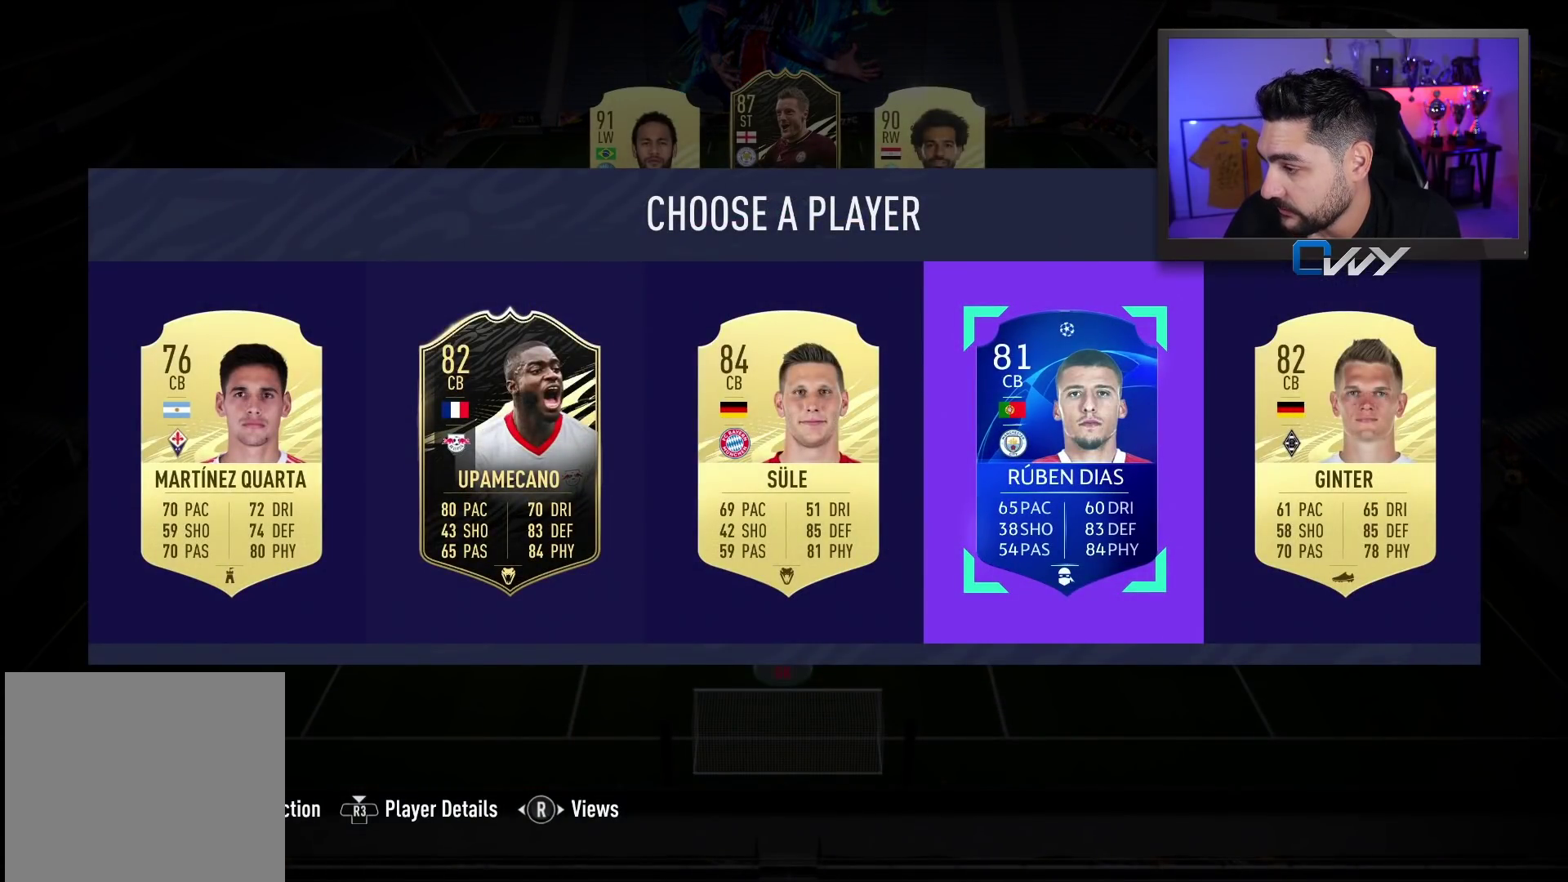
{"buttons": [], "left_stick": "center", "right_stick": "center", "events": []}
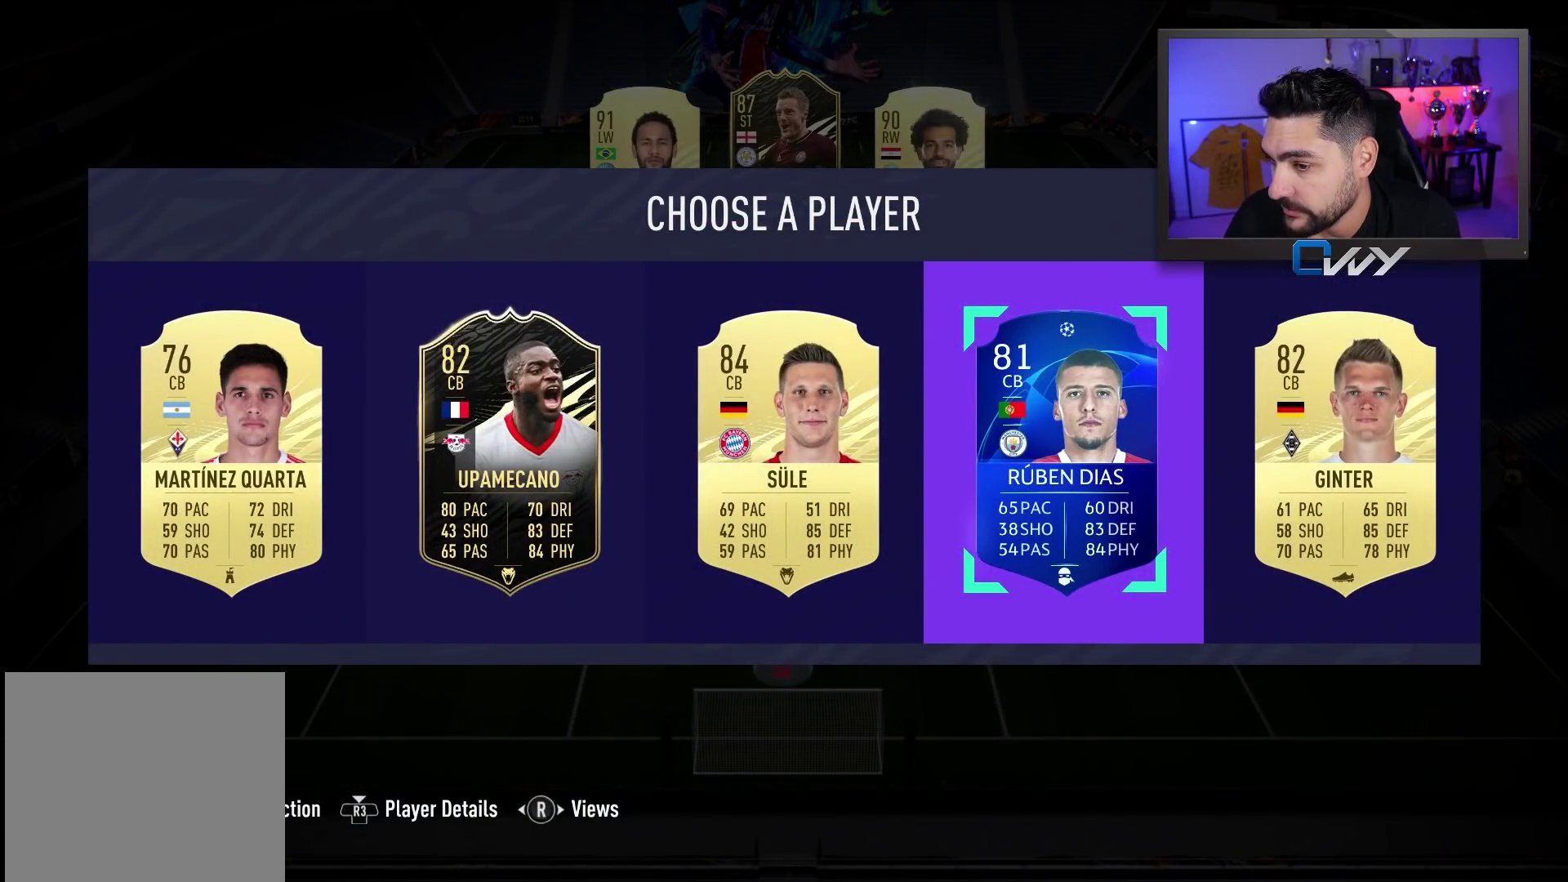
{"buttons": [], "left_stick": "center", "right_stick": "center", "events": []}
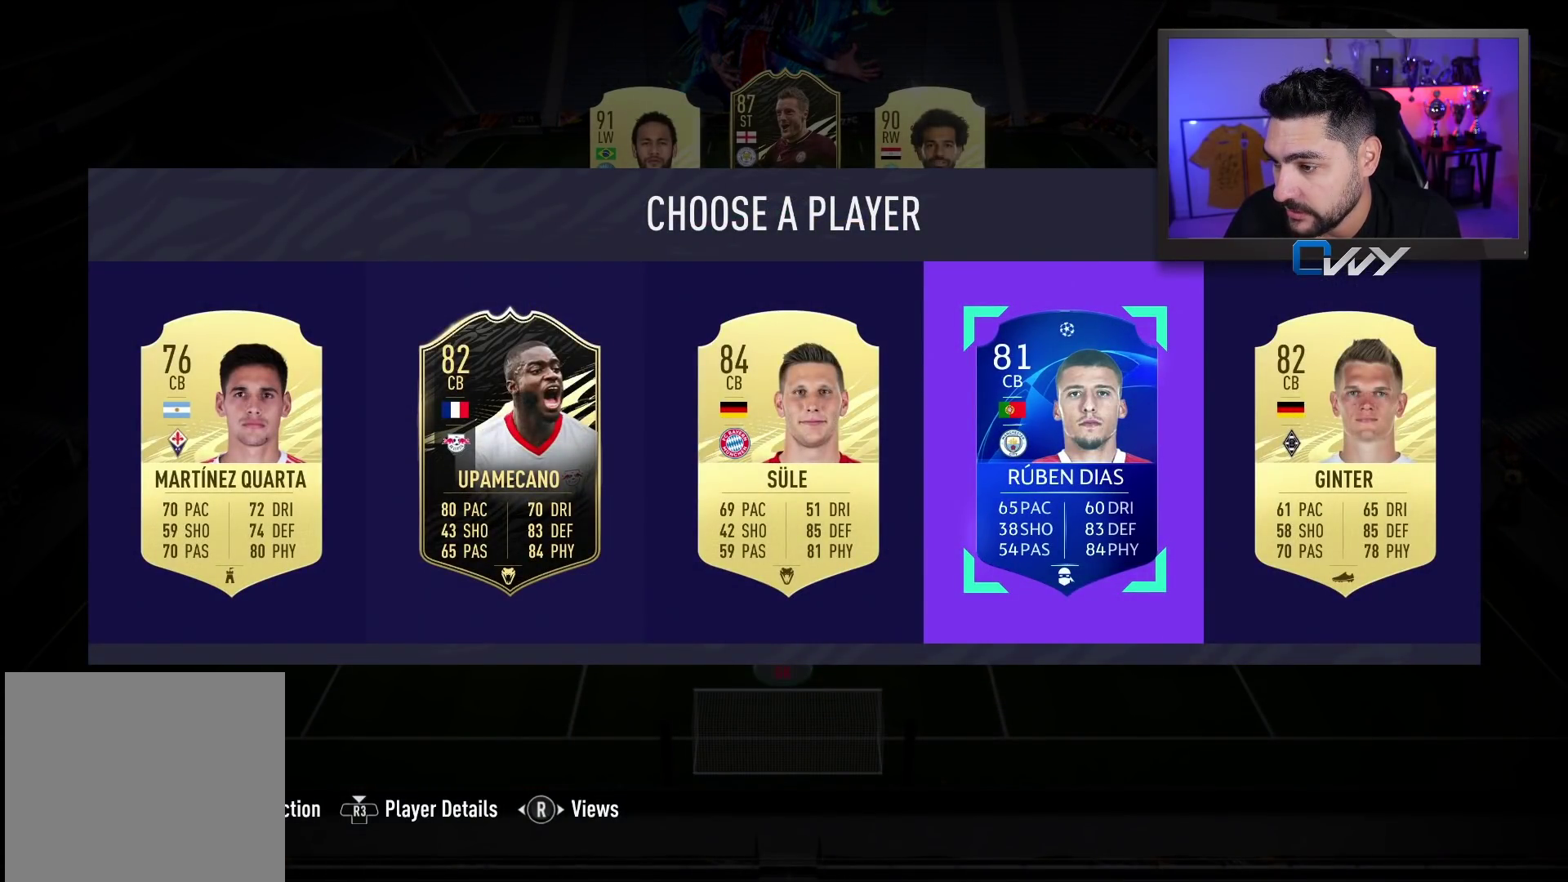
{"buttons": [], "left_stick": "down-left", "right_stick": "center", "events": [[350, "left_stick", "down-left"]]}
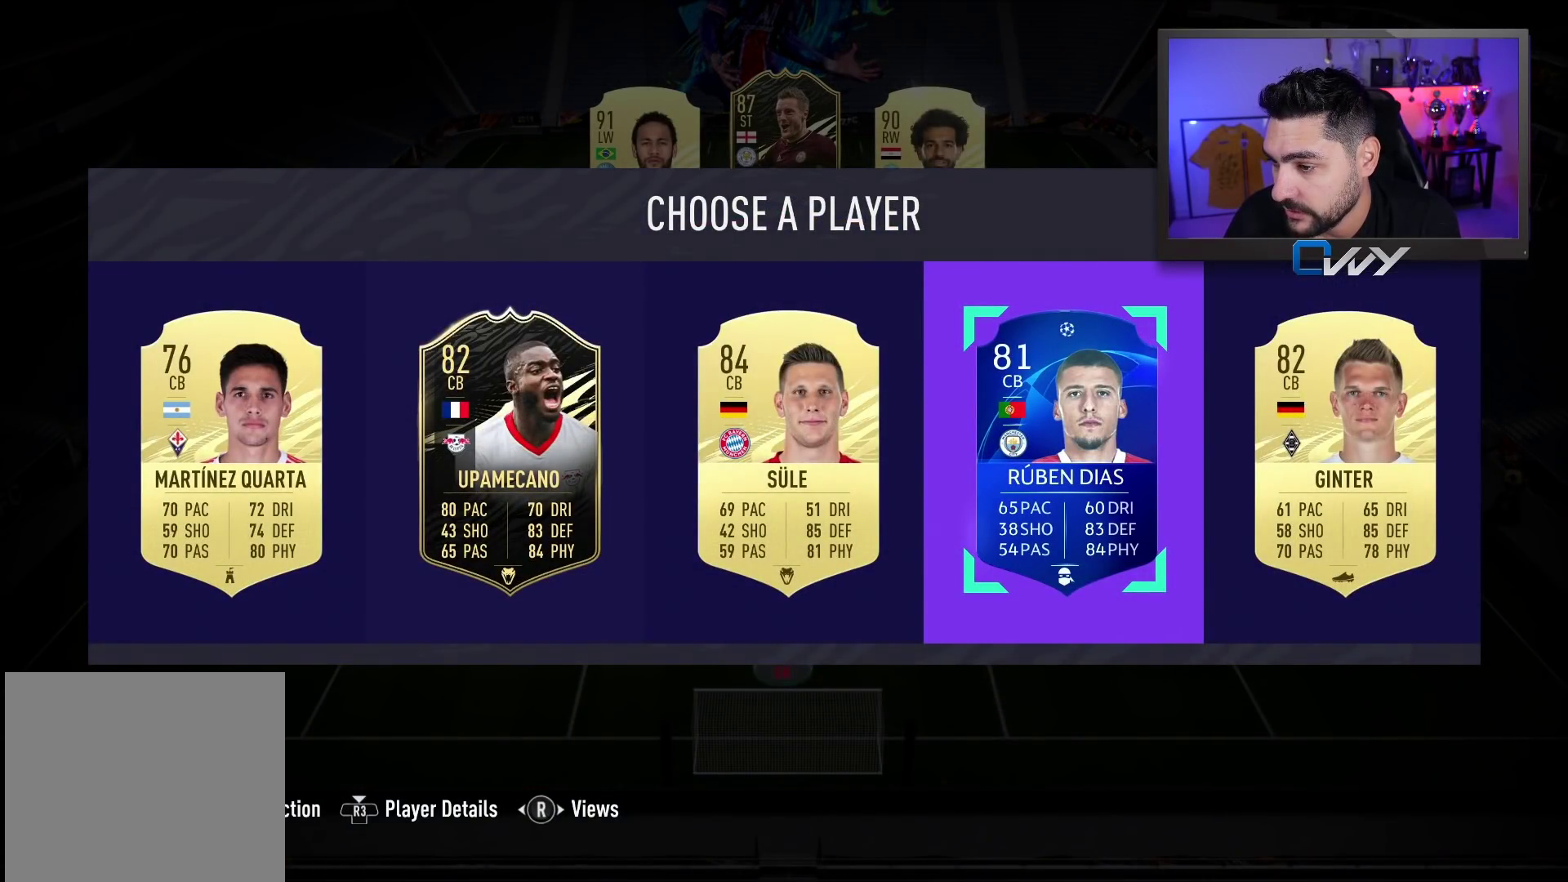
{"buttons": [], "left_stick": "left", "right_stick": "center", "events": [[50, "left_stick", "center"], [150, "left_stick", "down-left"], [300, "left_stick", "center"], [433, "left_stick", "left"]]}
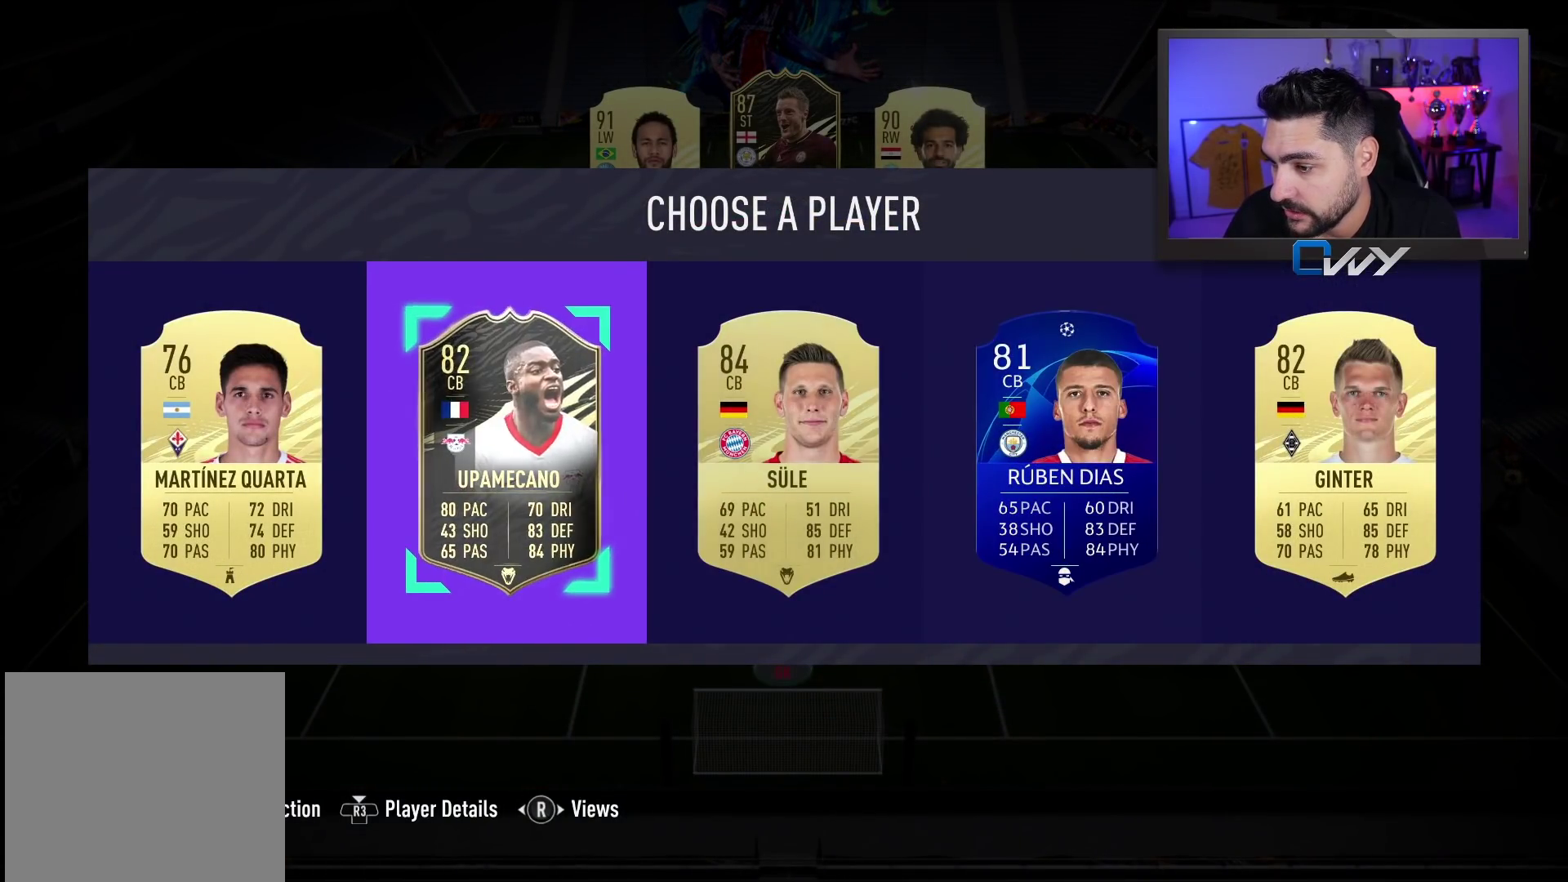
{"buttons": [], "left_stick": "right", "right_stick": "center", "events": [[83, "left_stick", "center"], [383, "left_stick", "right"]]}
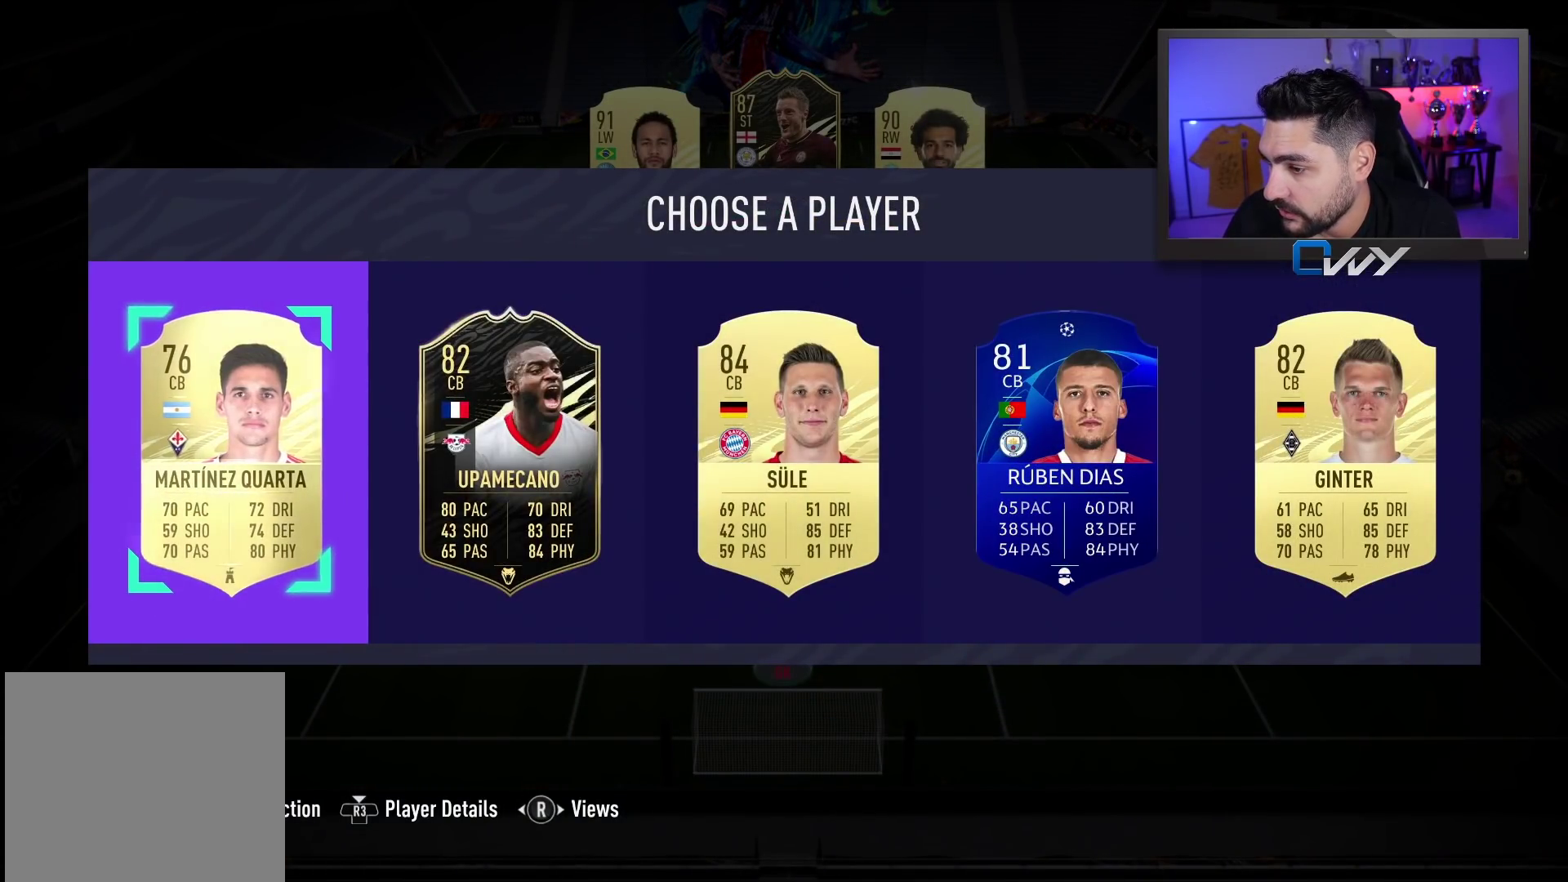
{"buttons": [], "left_stick": "center", "right_stick": "center", "events": [[50, "left_stick", "center"]]}
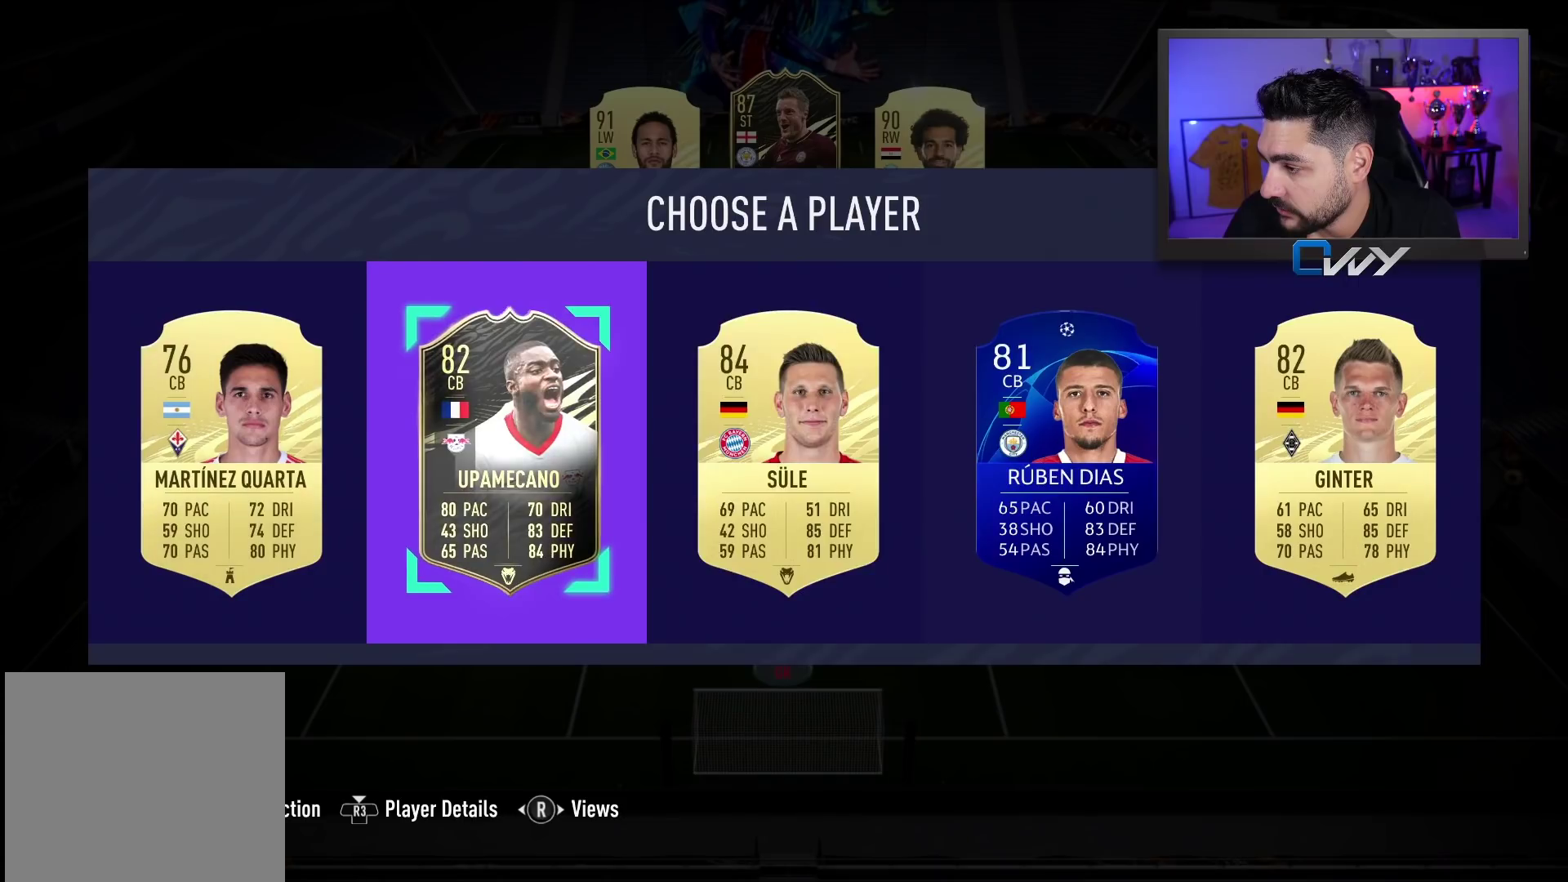
{"buttons": ["SQUARE"], "left_stick": "center", "right_stick": "center", "events": [[300, "SQUARE", "down"]]}
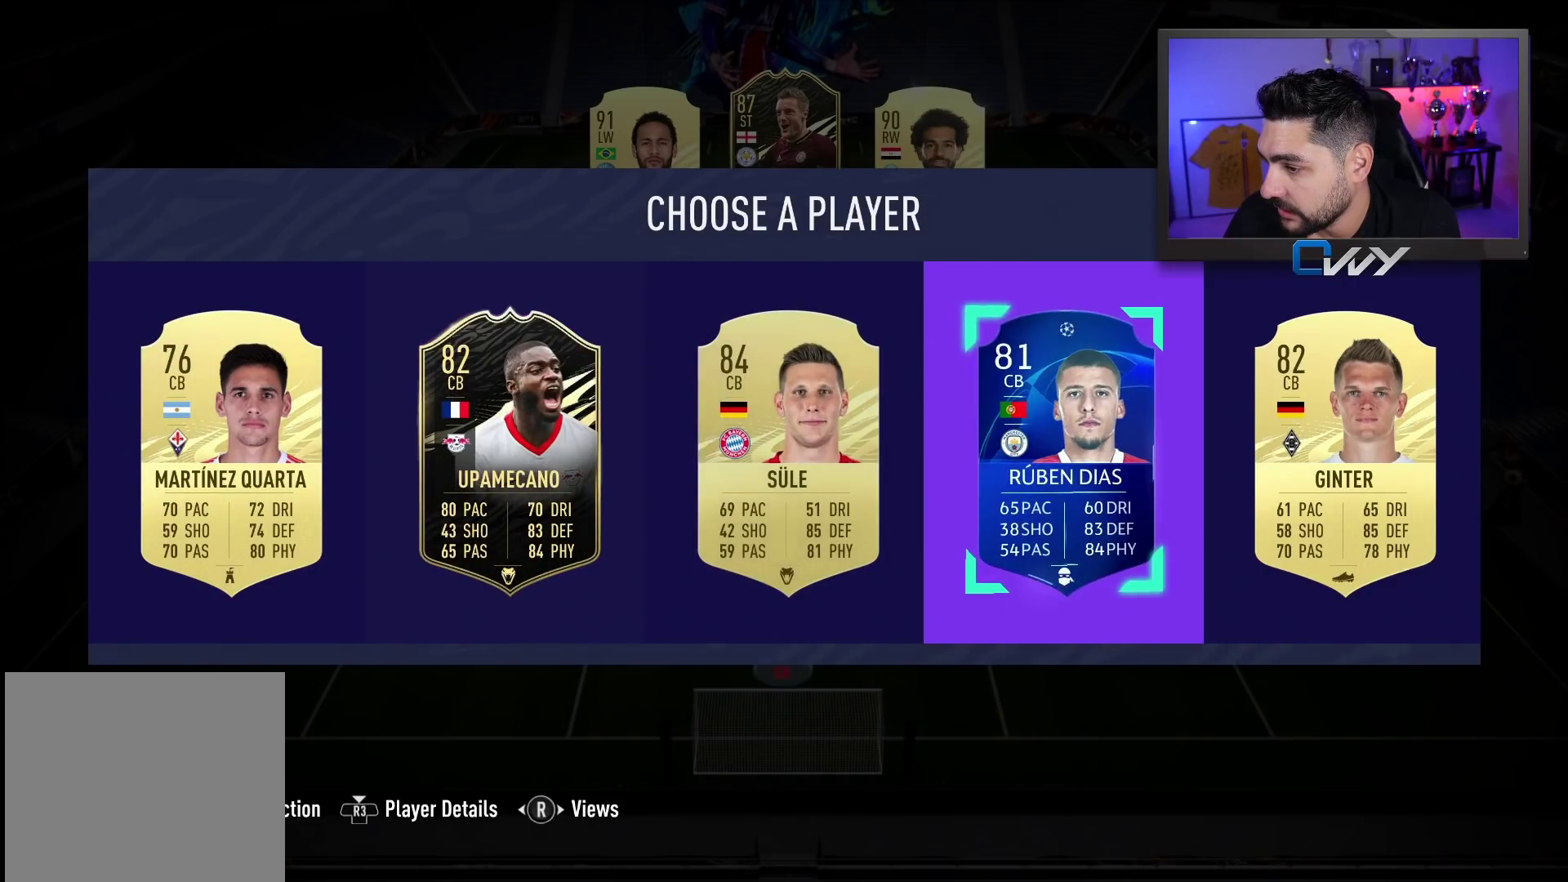
{"buttons": [], "left_stick": "center", "right_stick": "center", "events": [[467, "SQUARE", "up"]]}
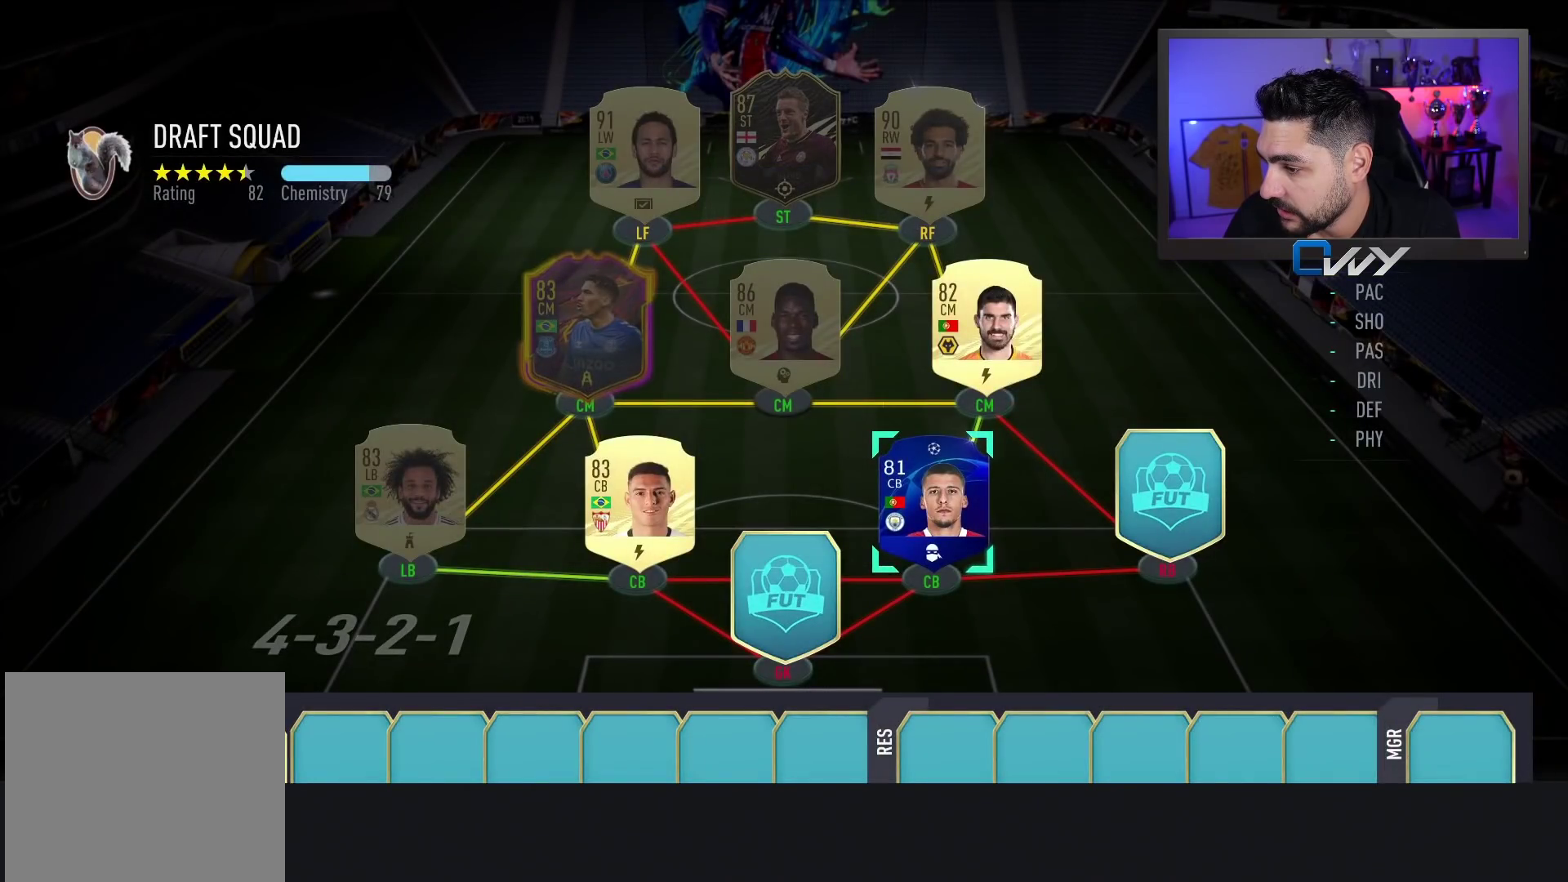
{"buttons": [], "left_stick": "center", "right_stick": "center", "events": [[250, "left_stick", "down-left"], [433, "left_stick", "center"]]}
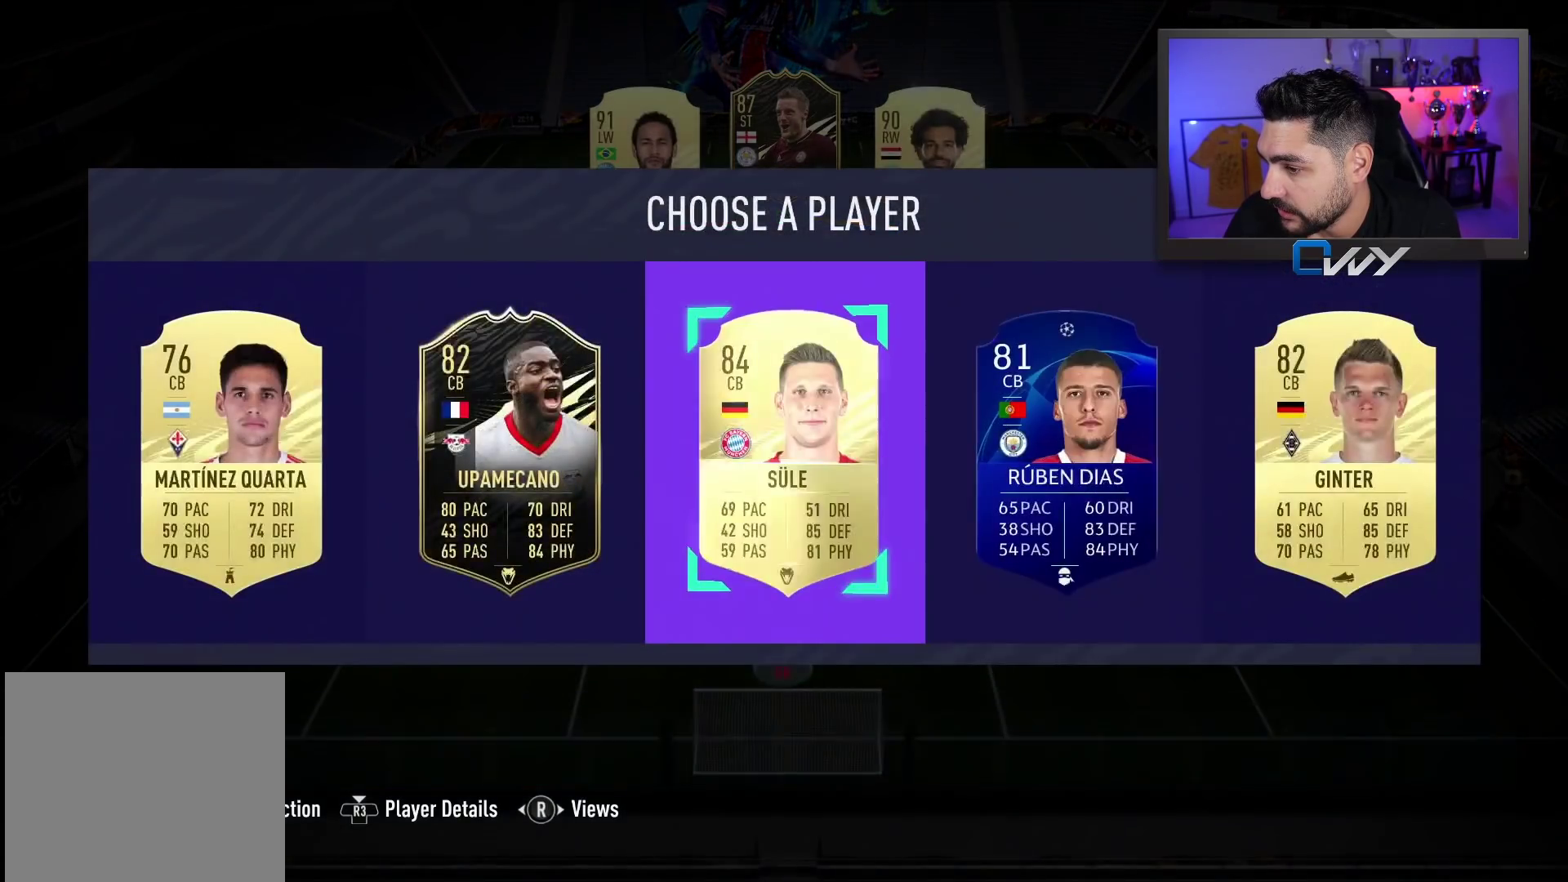
{"buttons": ["SQUARE"], "left_stick": "center", "right_stick": "center", "events": [[33, "left_stick", "down-left"], [183, "left_stick", "center"], [250, "SQUARE", "down"]]}
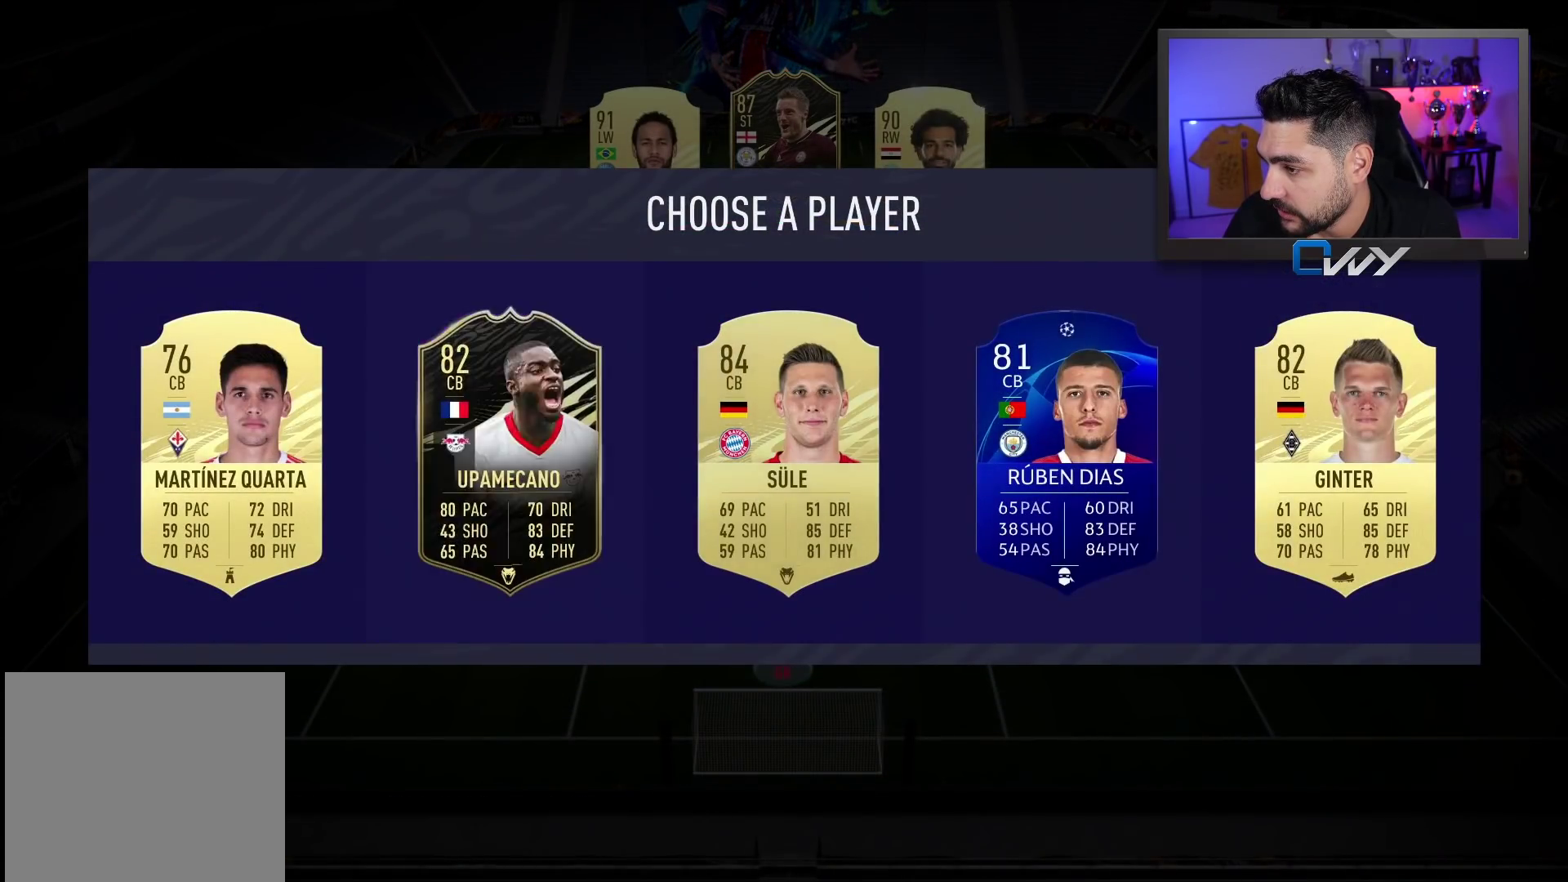
{"buttons": ["SQUARE"], "left_stick": "center", "right_stick": "center", "events": []}
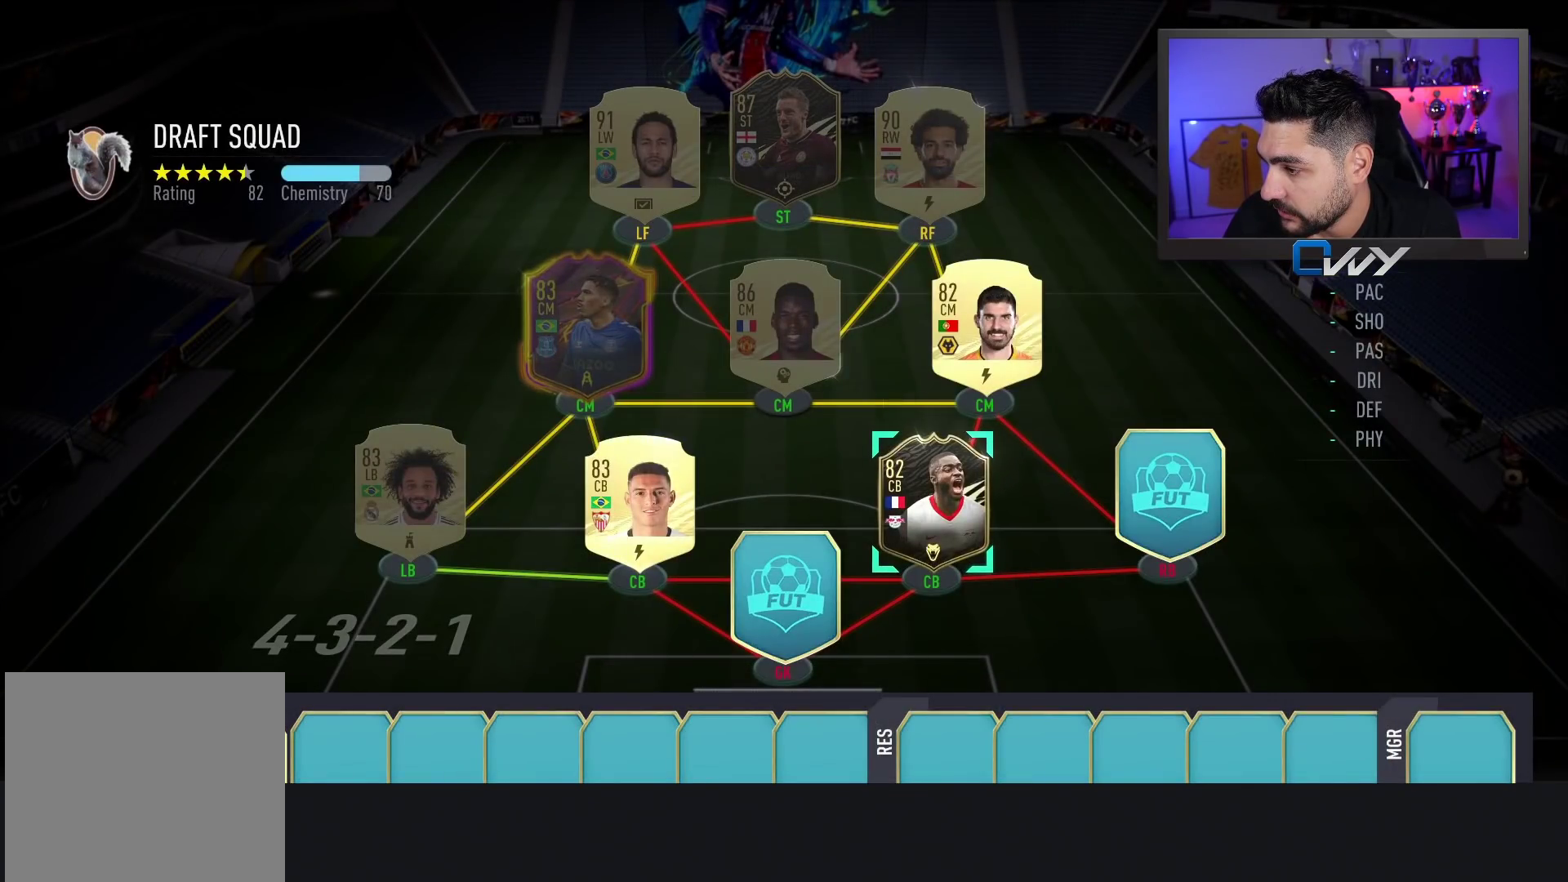
{"buttons": ["SQUARE"], "left_stick": "center", "right_stick": "center", "events": []}
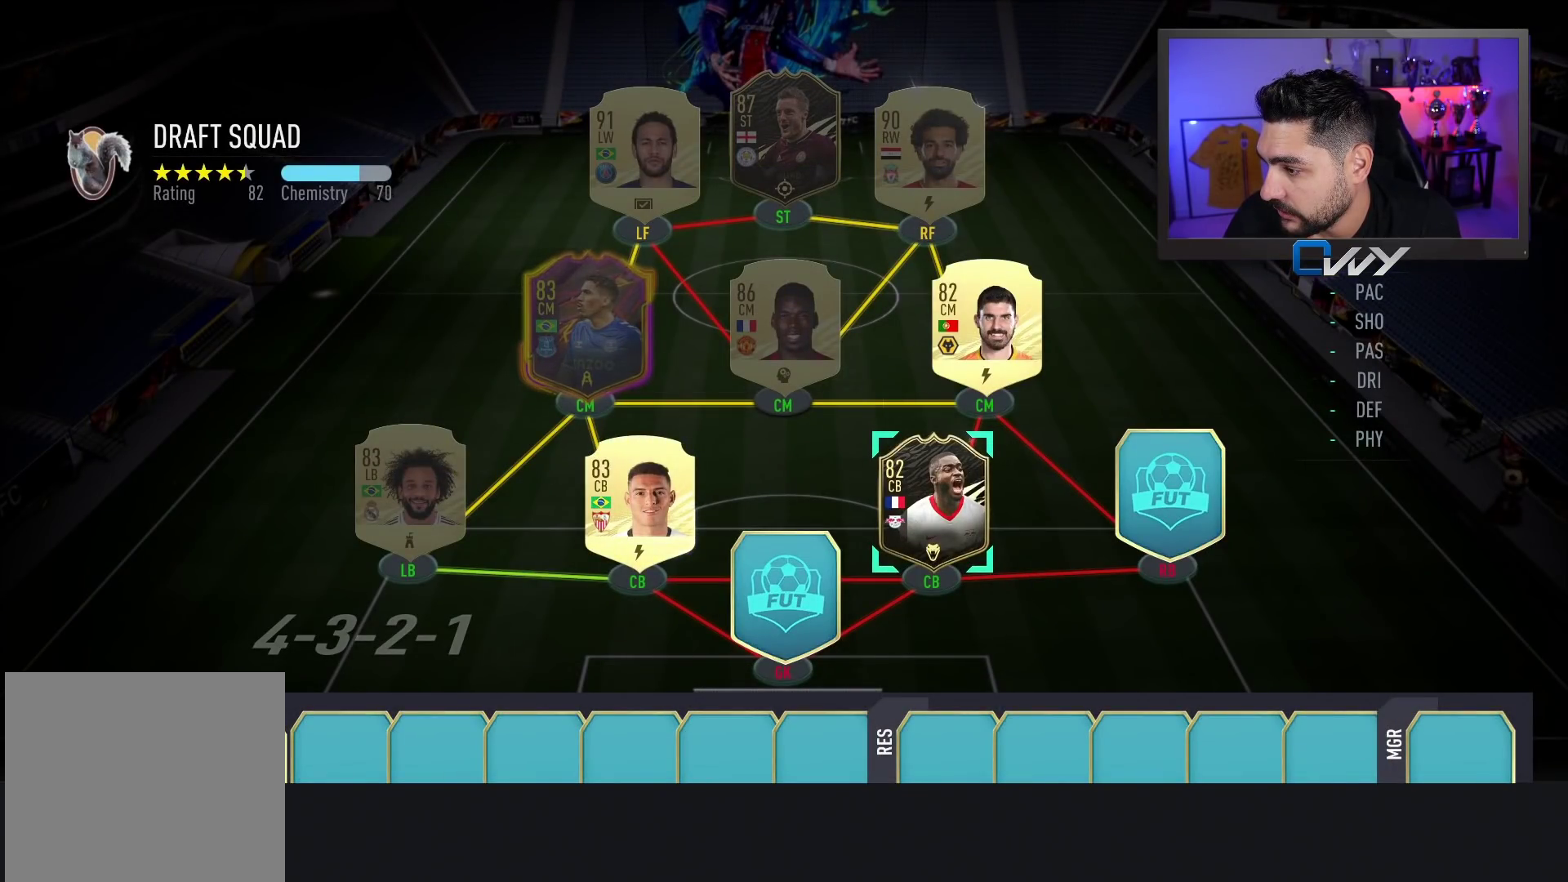
{"buttons": ["SQUARE"], "left_stick": "center", "right_stick": "center", "events": []}
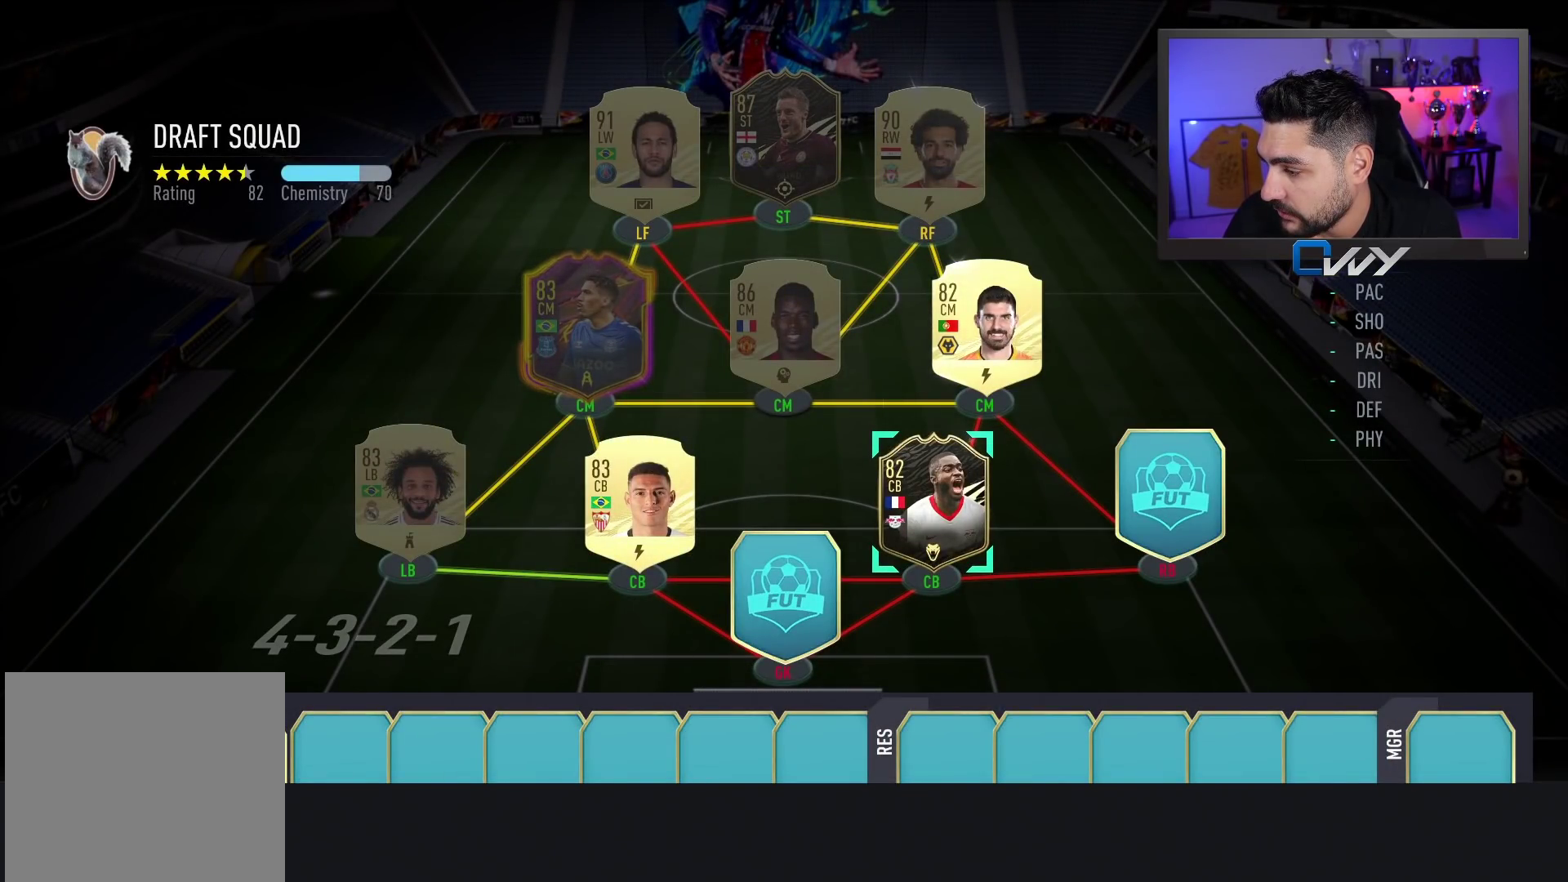
{"buttons": [], "left_stick": "center", "right_stick": "center", "events": [[183, "SQUARE", "up"]]}
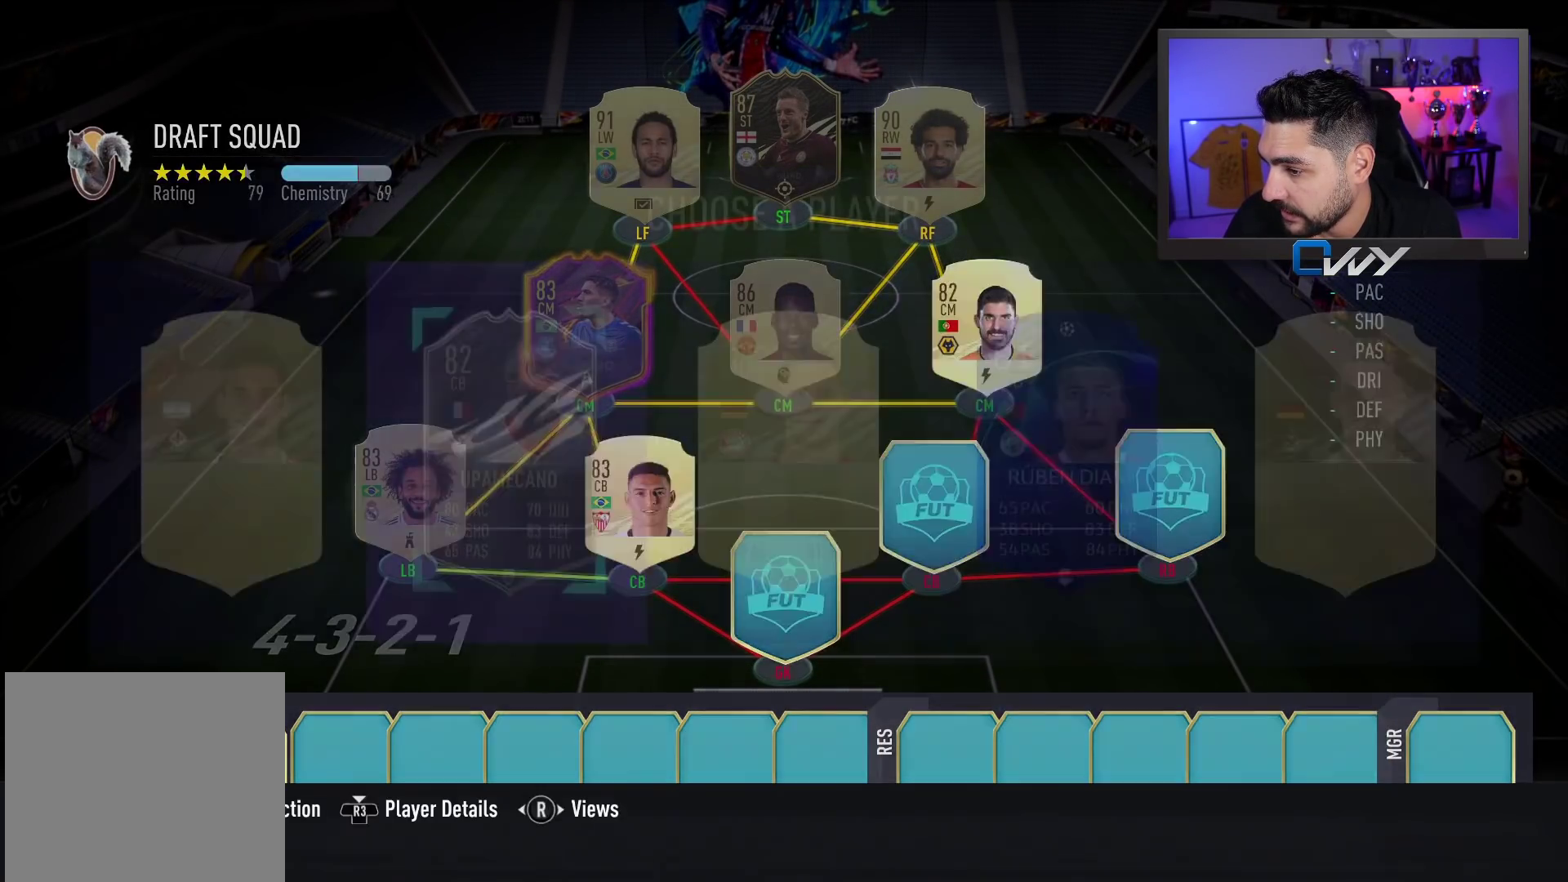
{"buttons": [], "left_stick": "center", "right_stick": "center", "events": []}
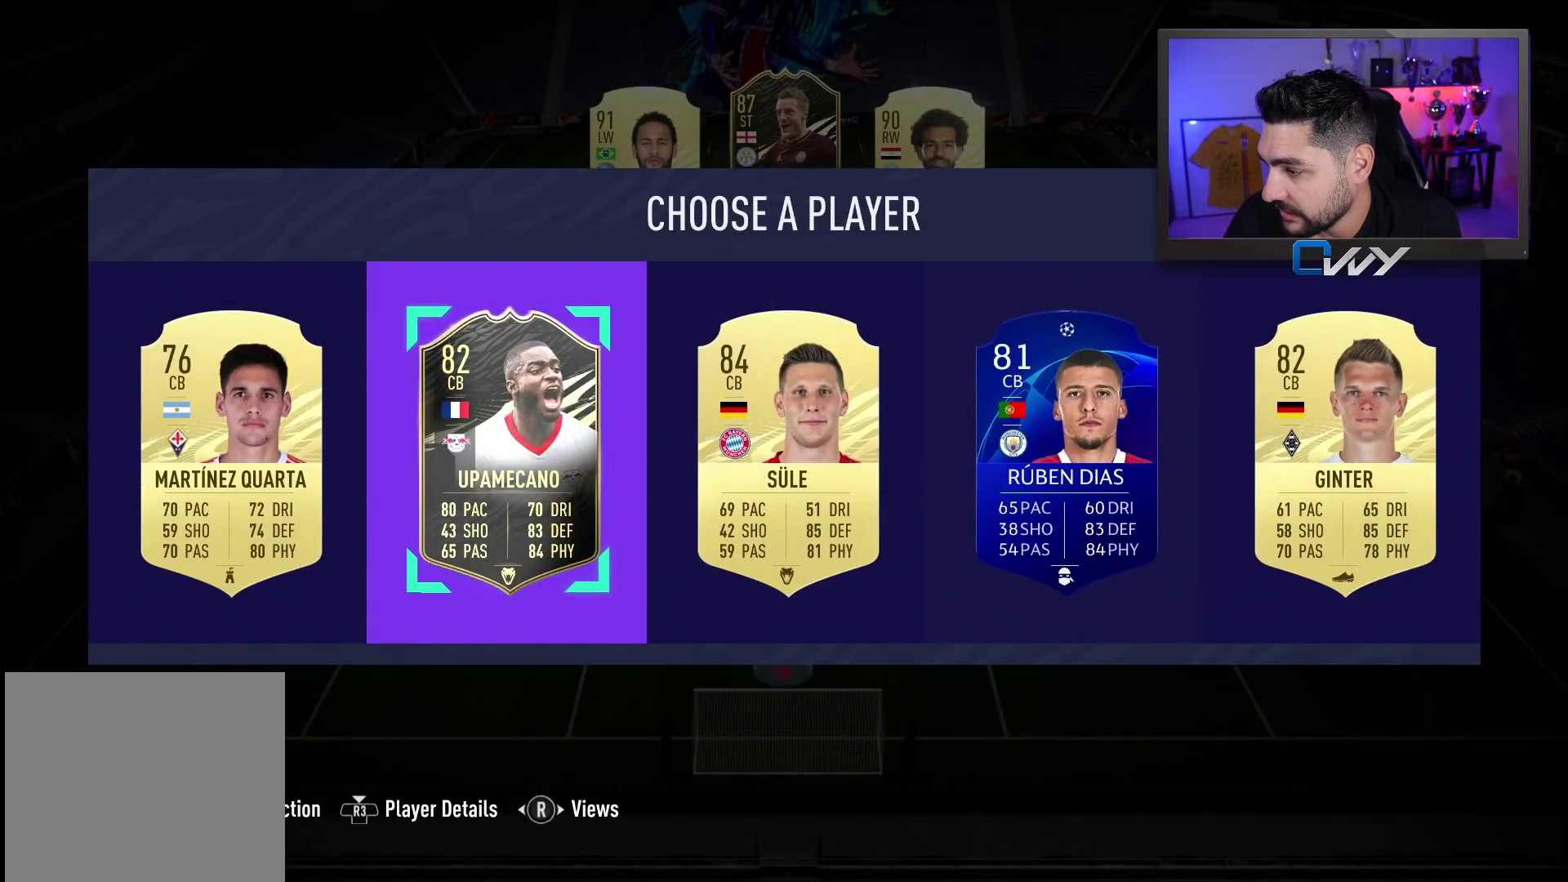
{"buttons": [], "left_stick": "center", "right_stick": "center", "events": []}
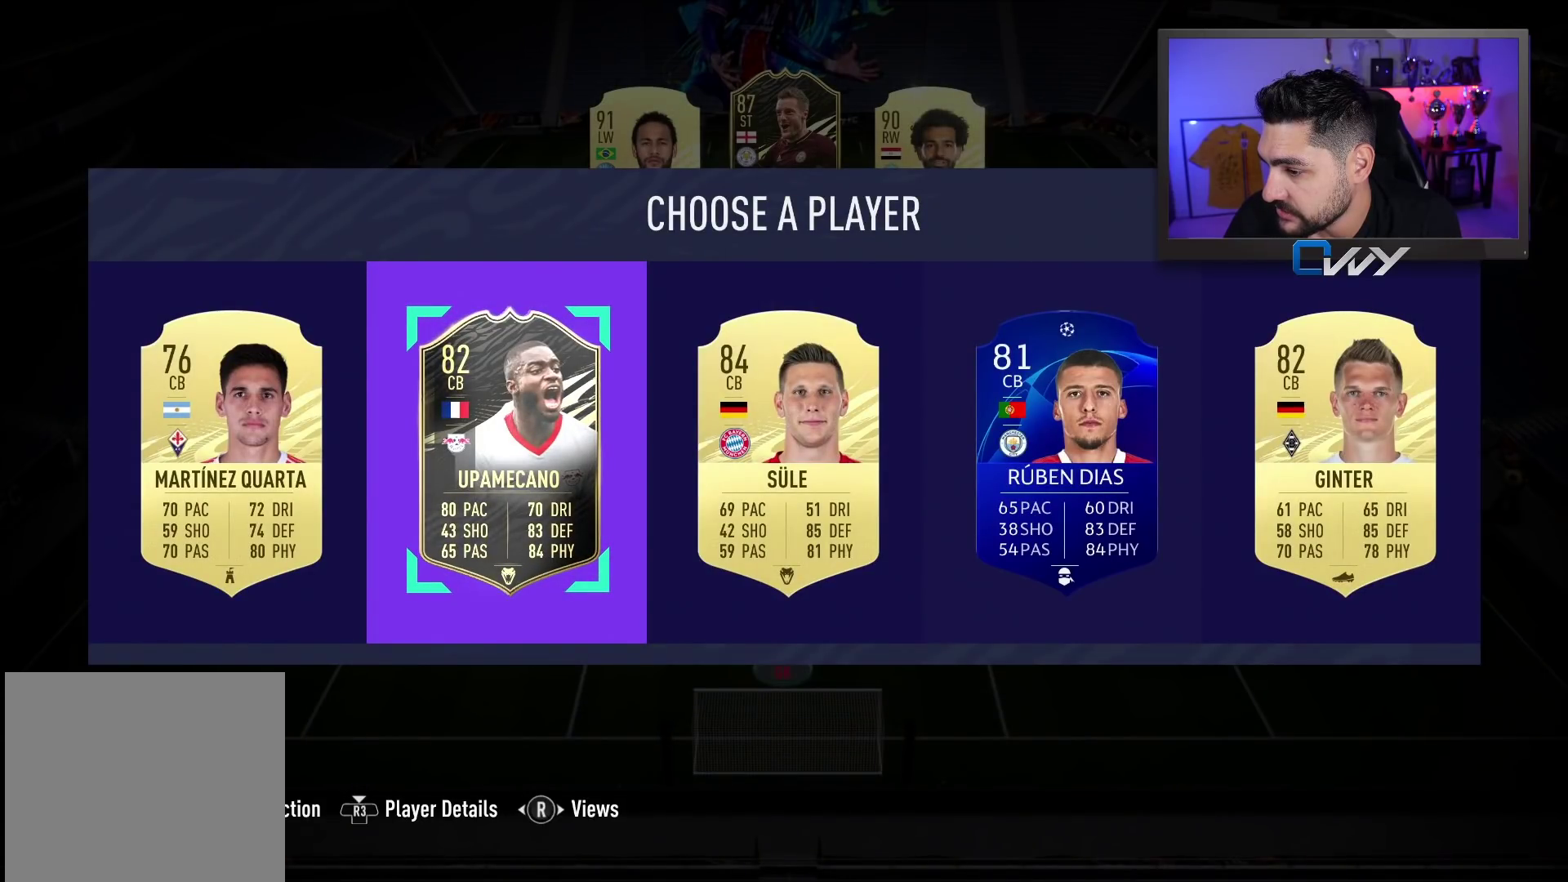
{"buttons": [], "left_stick": "center", "right_stick": "center", "events": []}